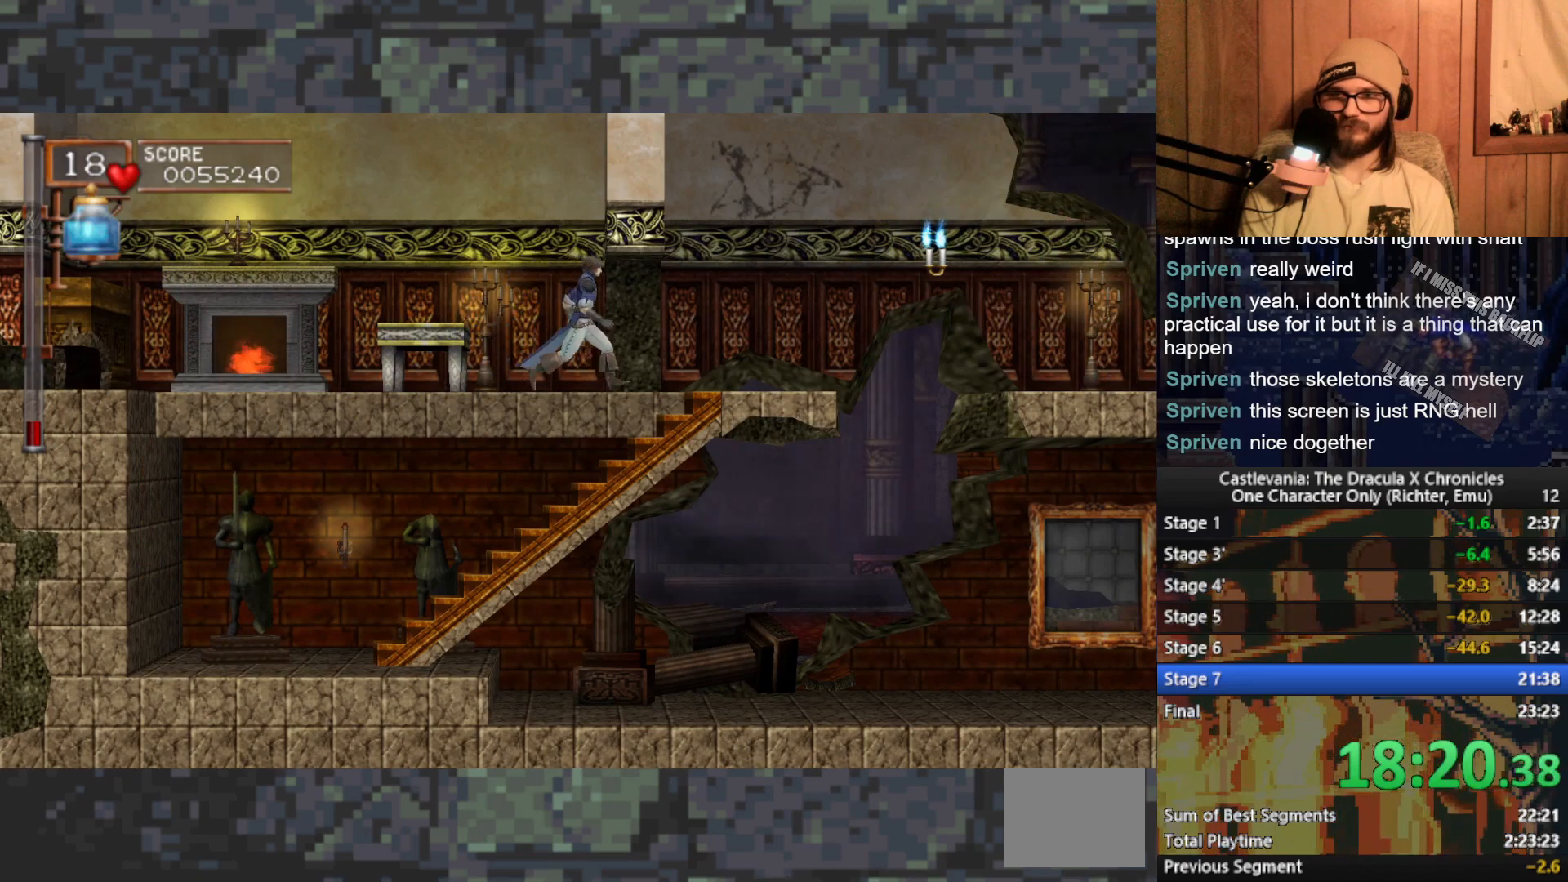
Gameplay with a controller (Xbox layout); each line is a JSON object with the inputs held at the frame after it. "events" lists button and stick changes between this image and that frame as [ms after this image, input, new state], when the widget could be followed in between. Not read: right_stick.
{"buttons": ["X"], "left_stick": "up", "events": [[167, "A", "down"], [367, "A", "up"], [383, "left_stick", "up"], [450, "X", "down"]]}
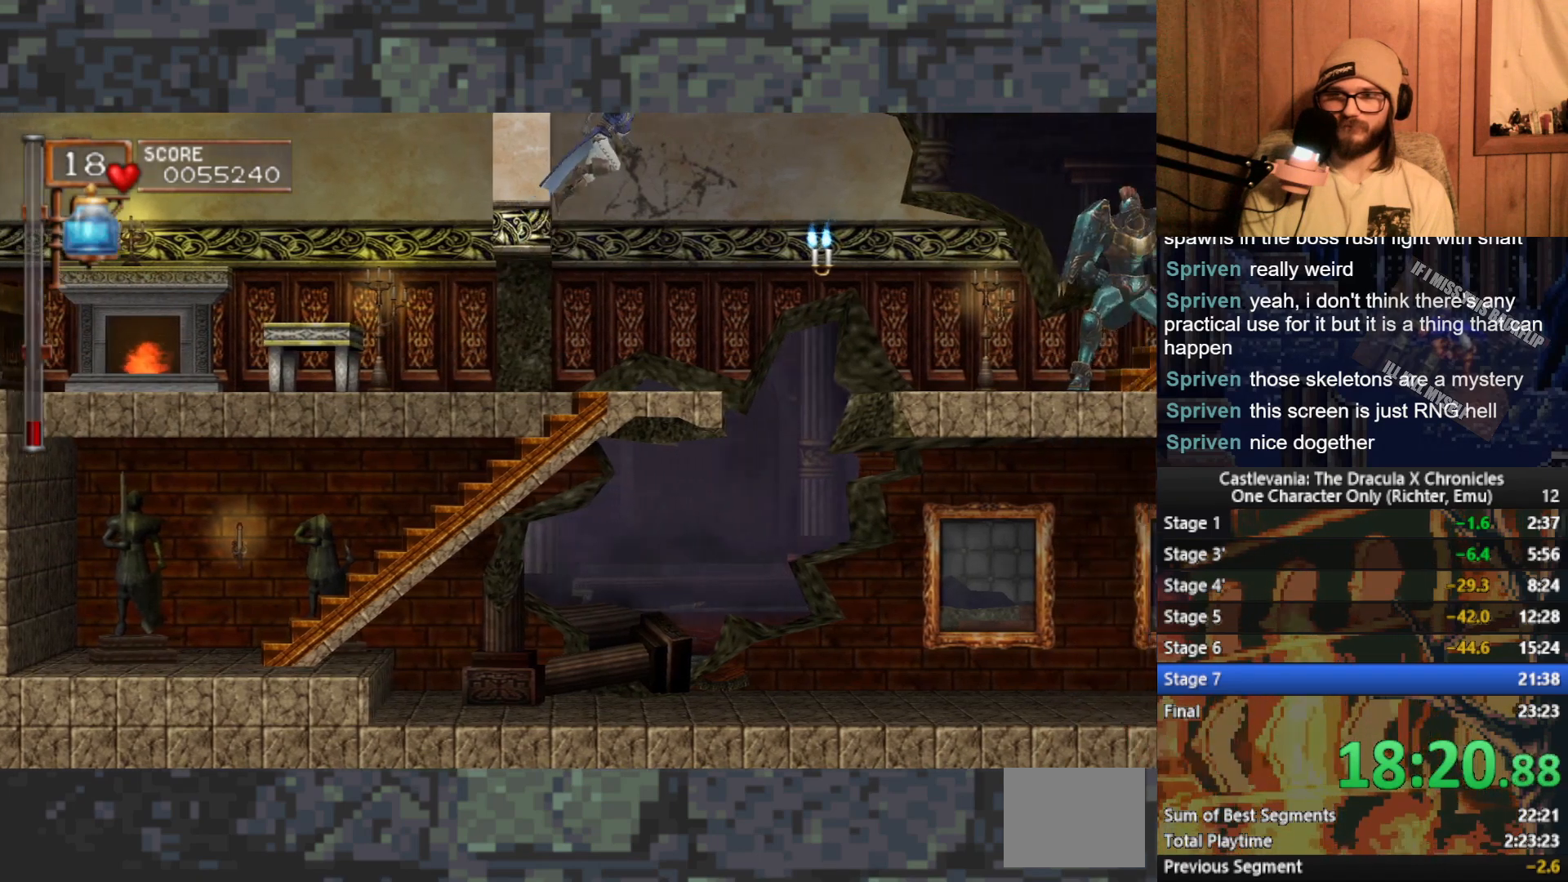
{"buttons": ["A"], "left_stick": "center", "events": [[17, "X", "up"], [17, "left_stick", "right"], [183, "left_stick", "center"], [500, "A", "down"]]}
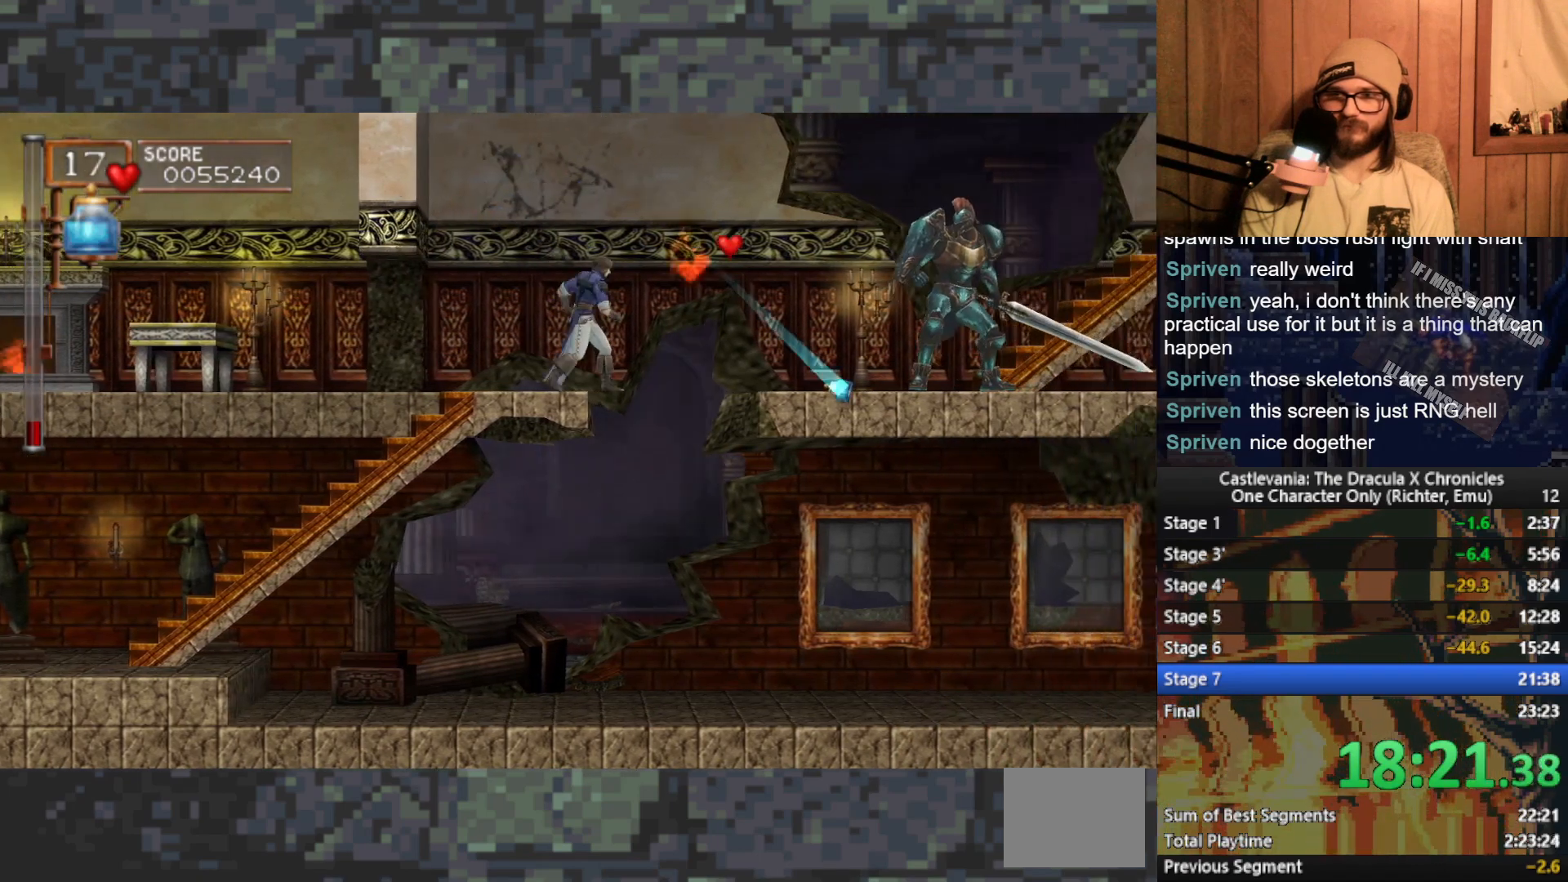
{"buttons": [], "left_stick": "up", "events": [[67, "A", "up"], [67, "left_stick", "up"], [250, "X", "down"], [333, "X", "up"]]}
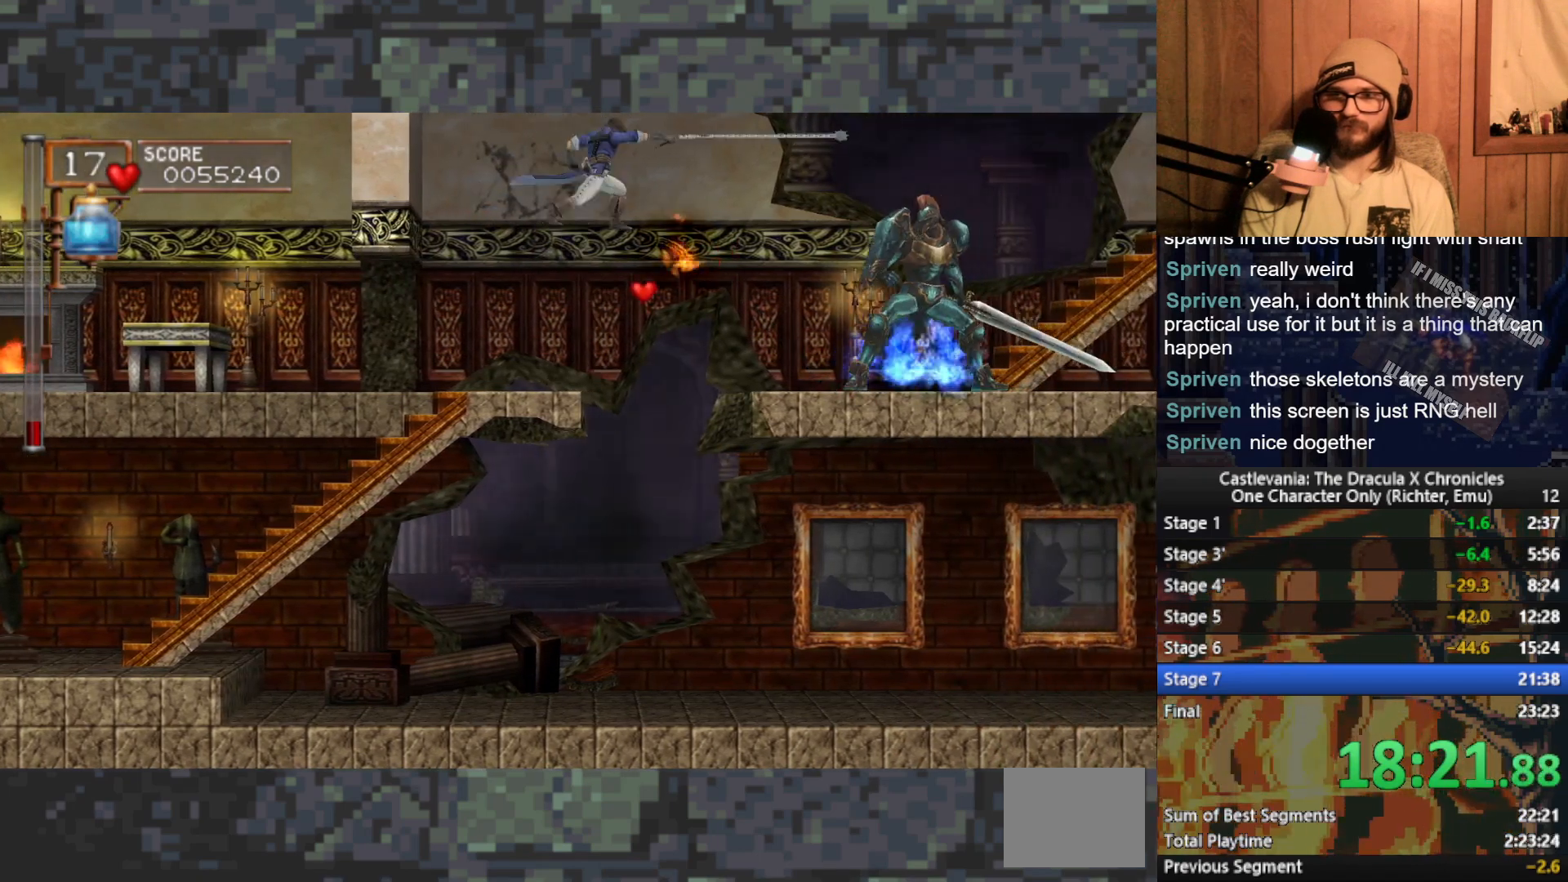
{"buttons": [], "left_stick": "left", "events": [[267, "left_stick", "left"]]}
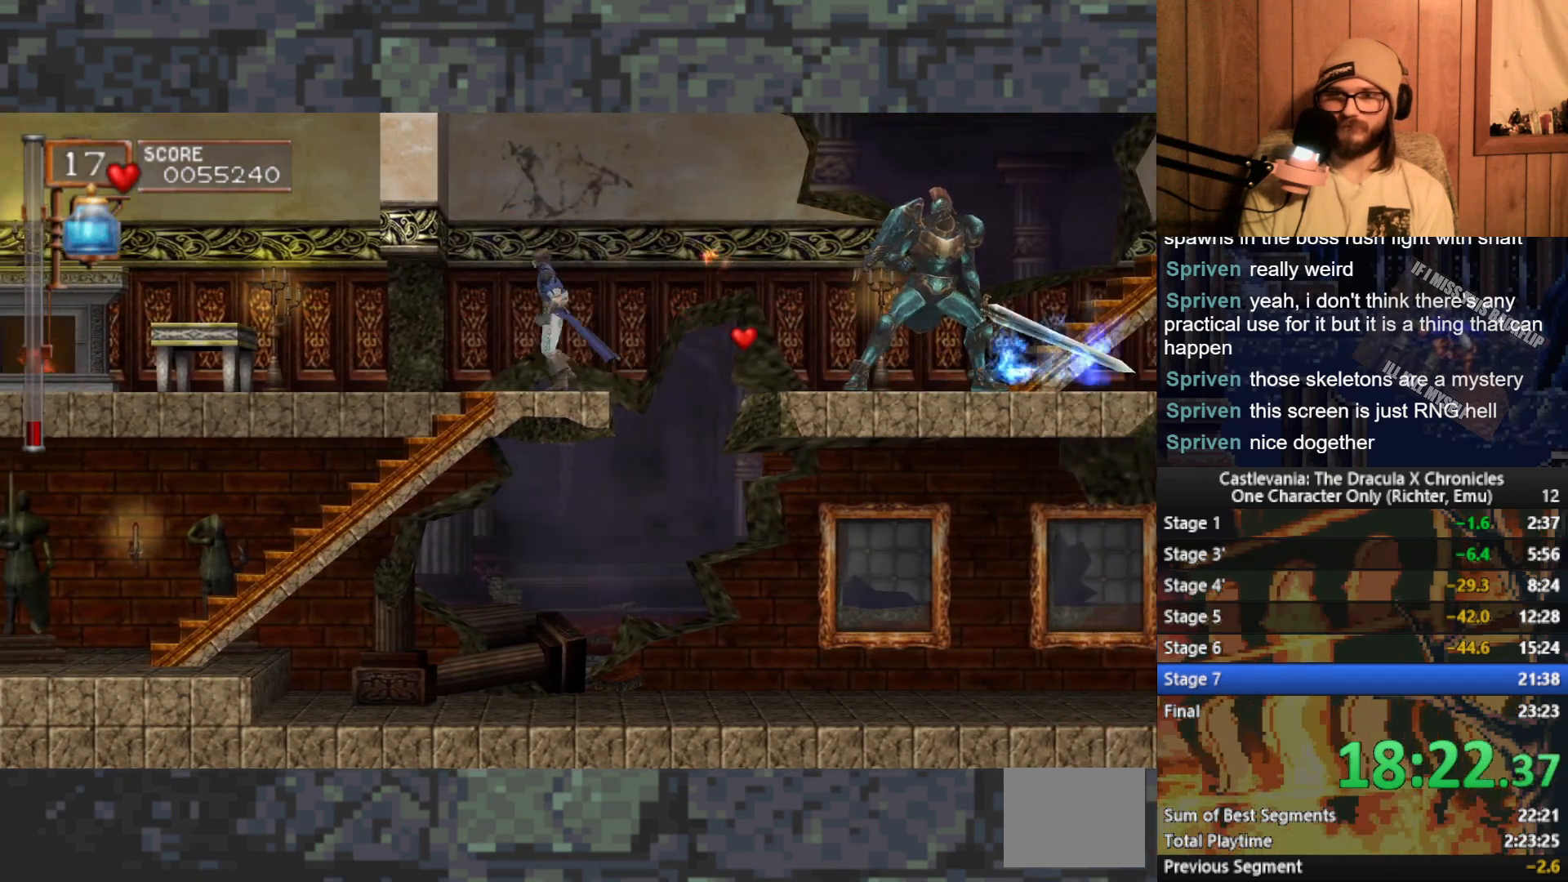
{"buttons": [], "left_stick": "left", "events": [[67, "left_stick", "right"], [217, "left_stick", "up"], [350, "left_stick", "center"], [417, "left_stick", "left"]]}
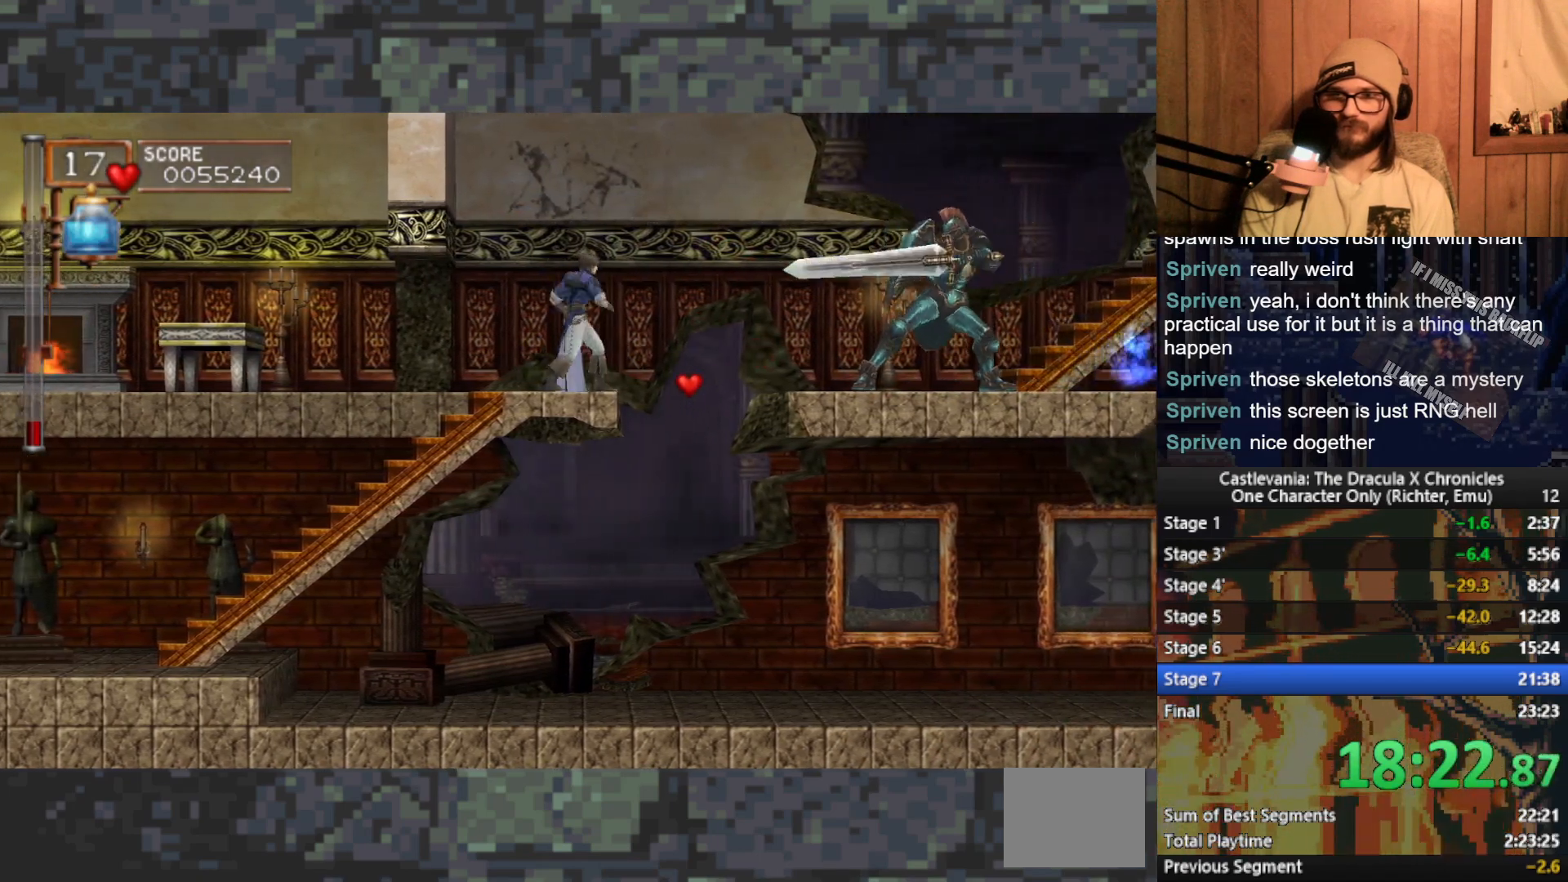
{"buttons": [], "left_stick": "left", "events": []}
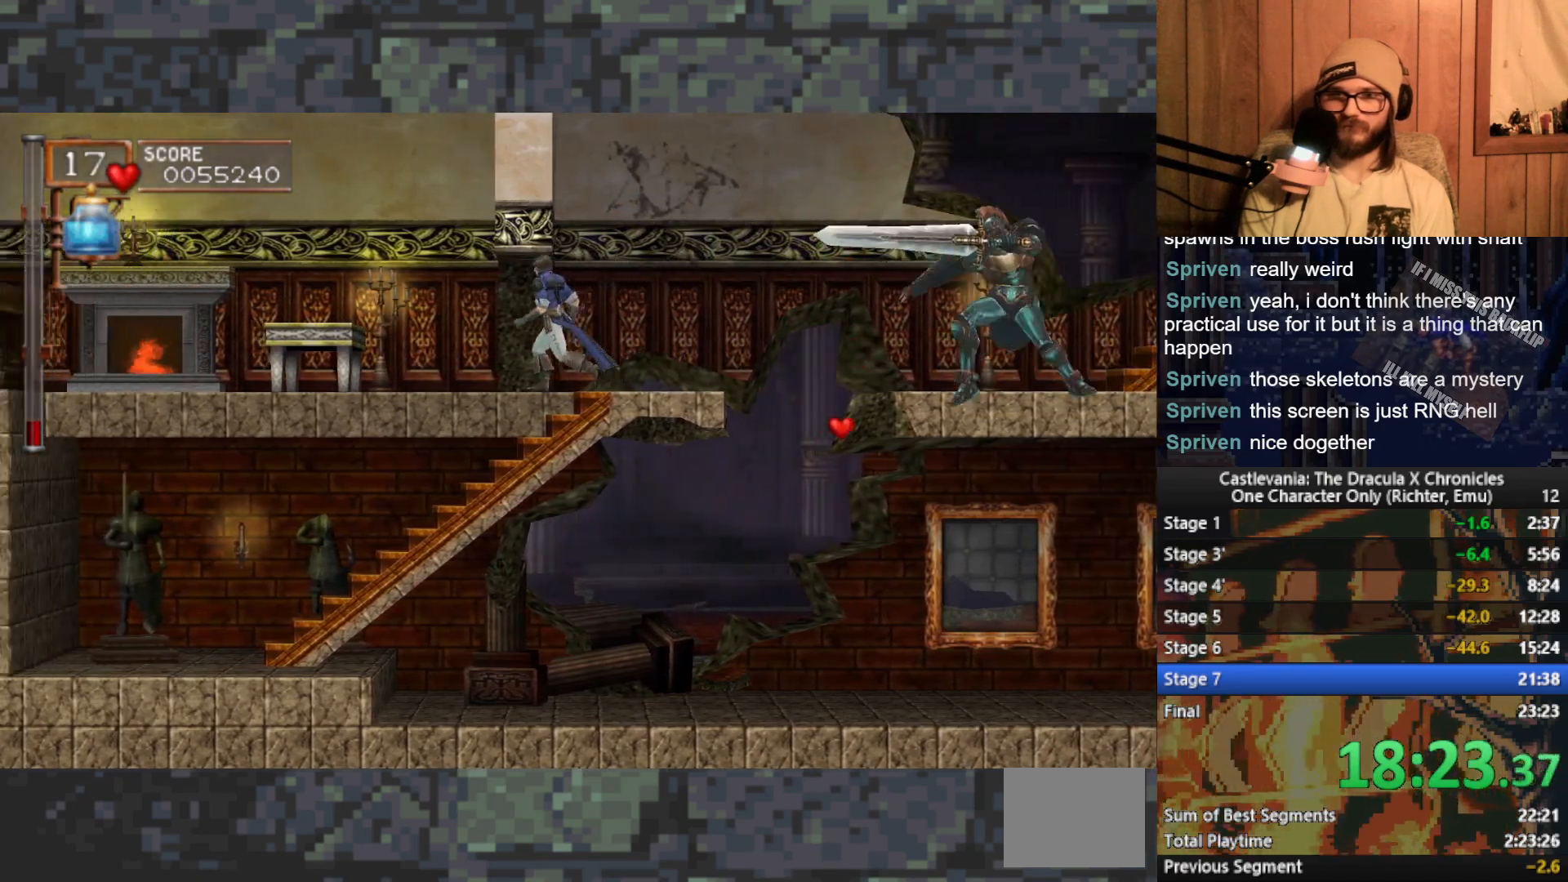
{"buttons": [], "left_stick": "right", "events": [[217, "left_stick", "center"], [367, "left_stick", "right"]]}
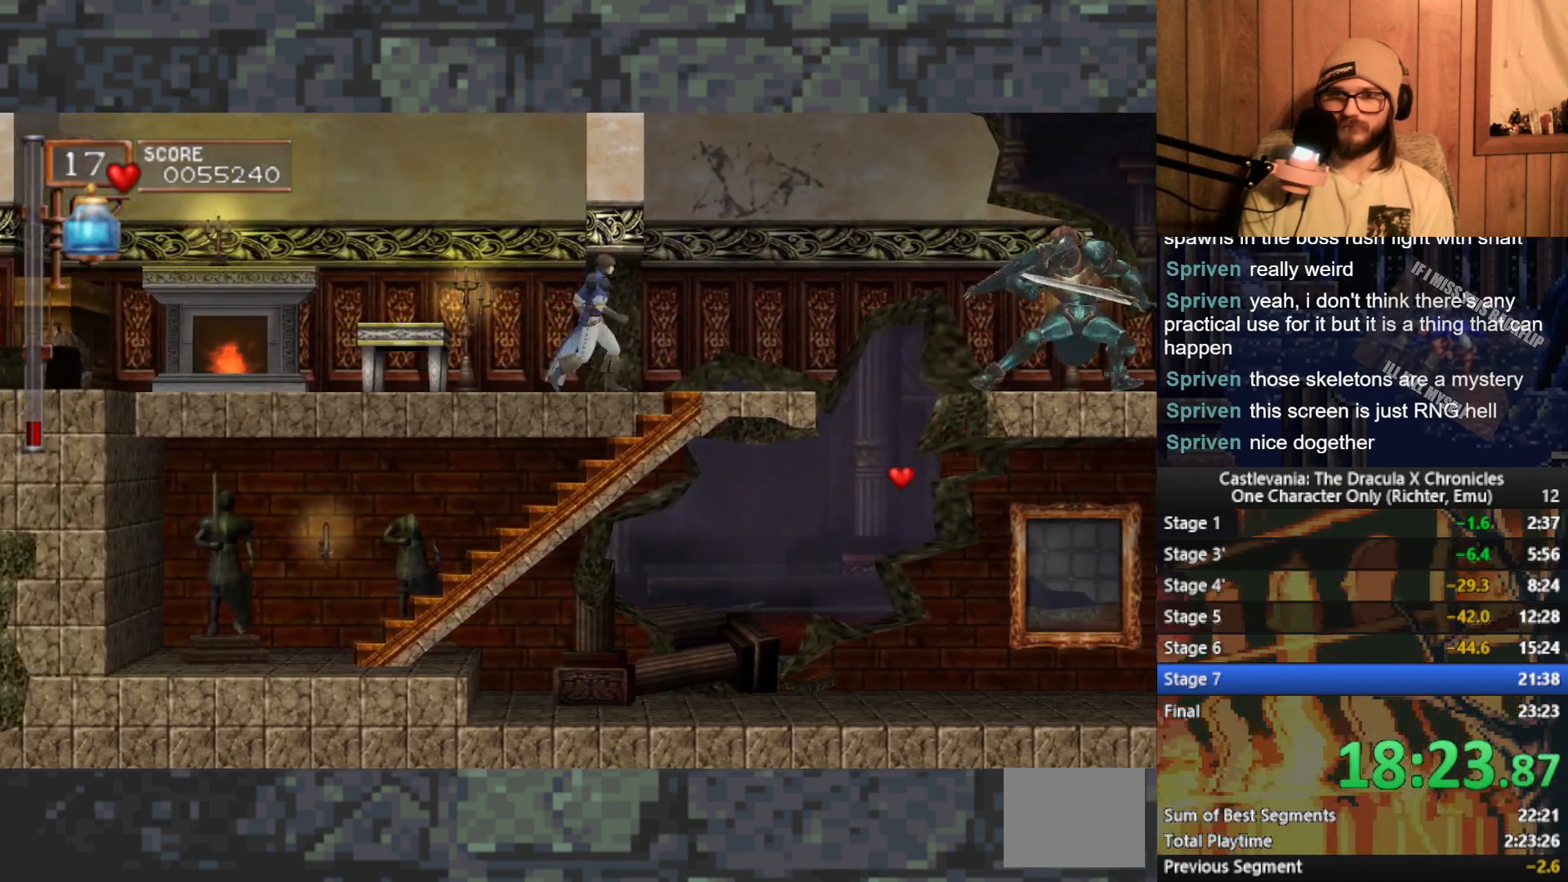
{"buttons": [], "left_stick": "up", "events": [[100, "A", "down"], [233, "A", "up"], [250, "left_stick", "up"], [350, "X", "down"], [417, "X", "up"]]}
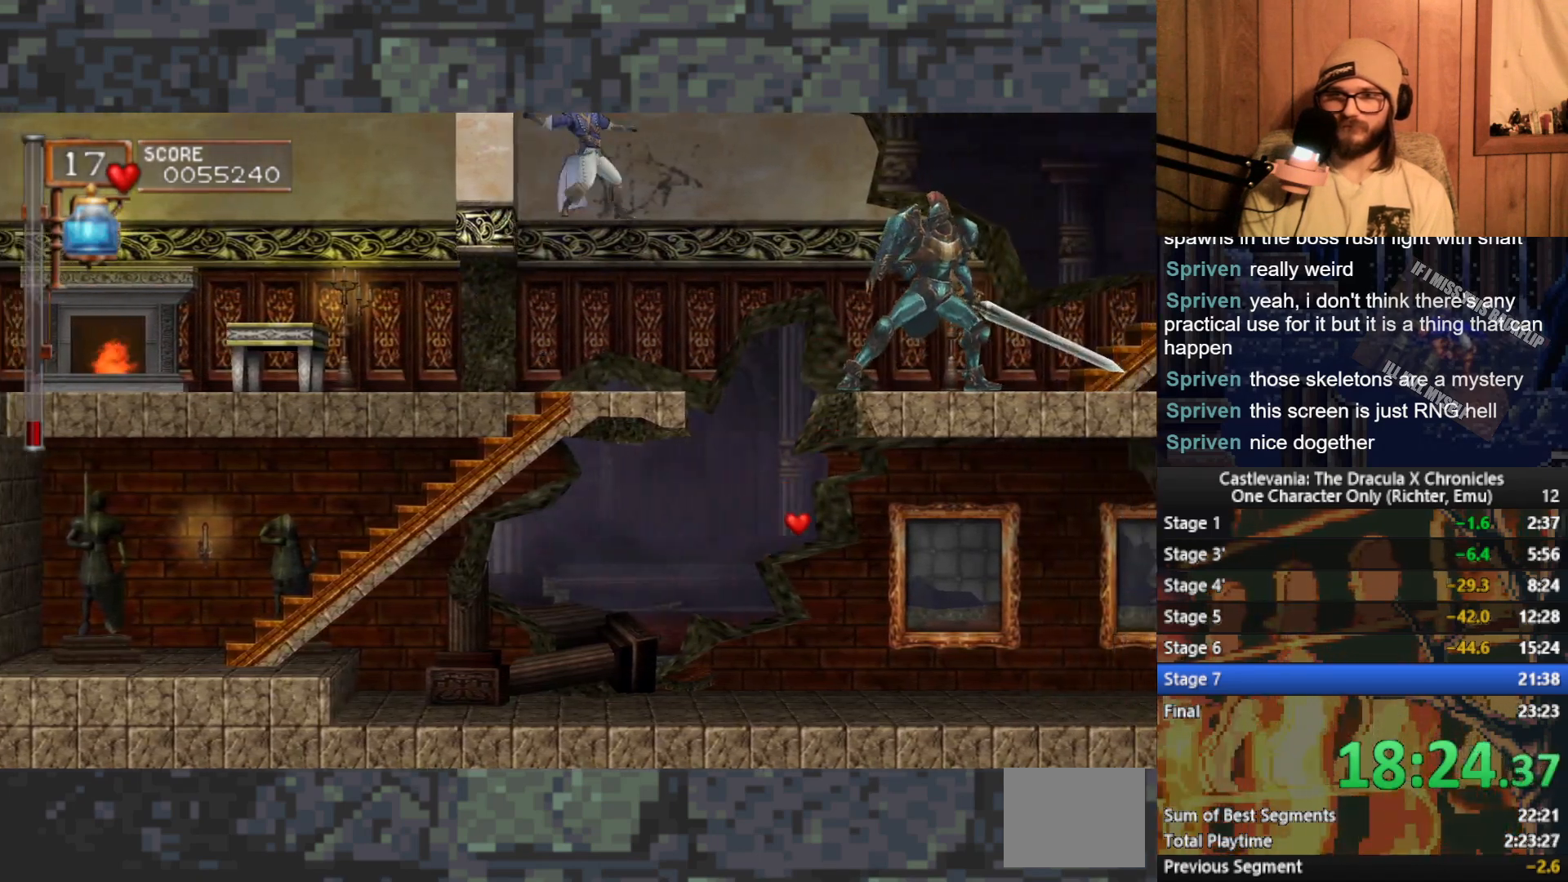
{"buttons": [], "left_stick": "center", "events": [[33, "left_stick", "center"]]}
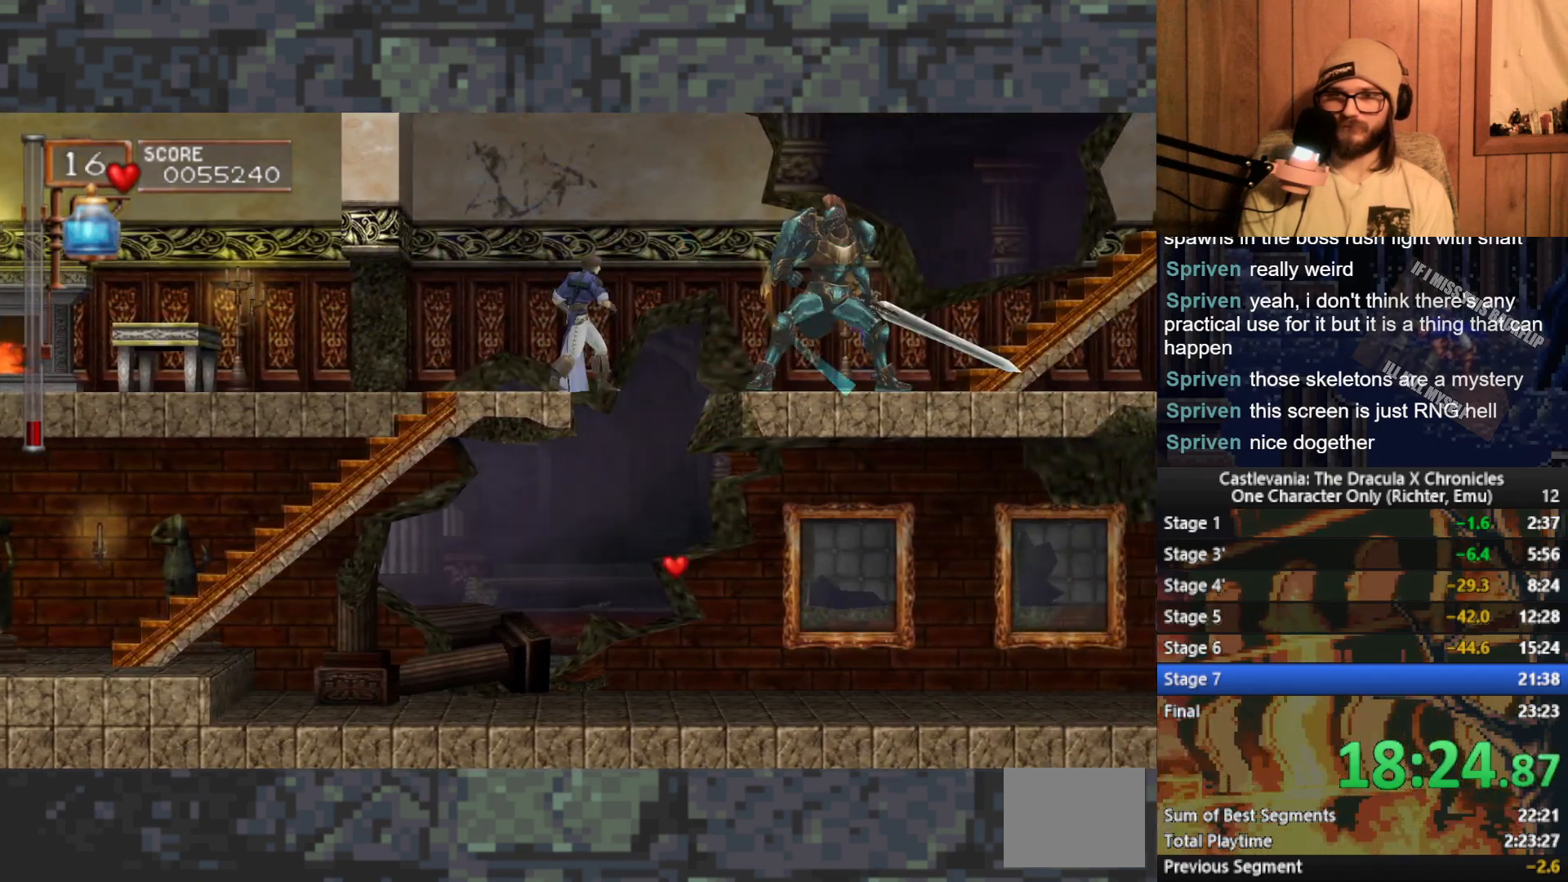
{"buttons": ["X"], "left_stick": "center", "events": [[150, "A", "down"], [250, "A", "up"], [450, "X", "down"]]}
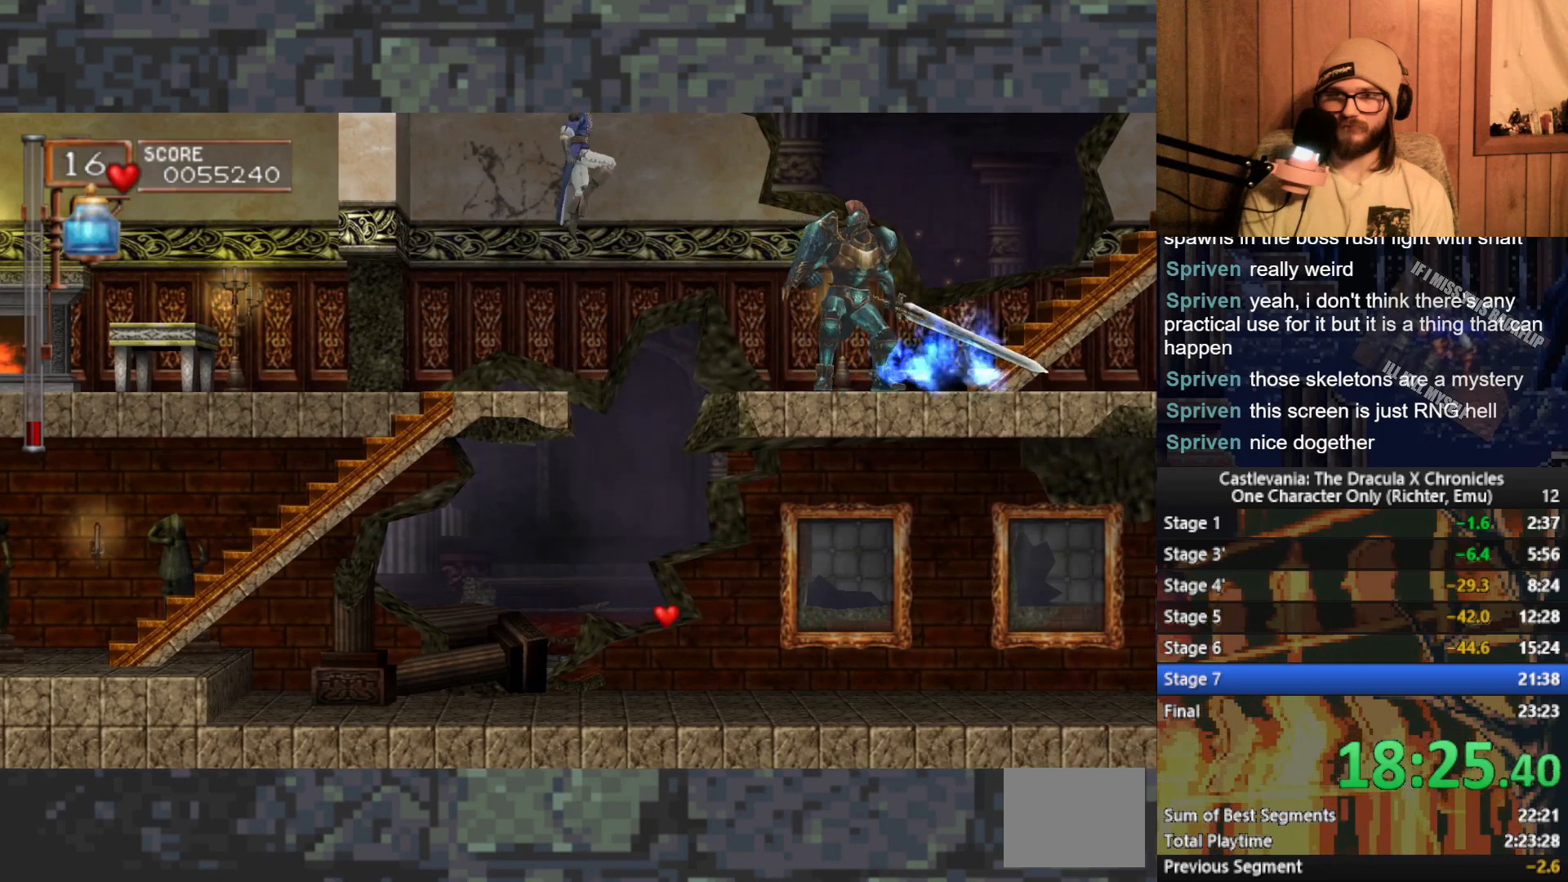
{"buttons": [], "left_stick": "center", "events": [[17, "X", "up"], [83, "X", "down"], [167, "X", "up"], [250, "X", "down"], [317, "X", "up"], [400, "X", "down"], [483, "X", "up"]]}
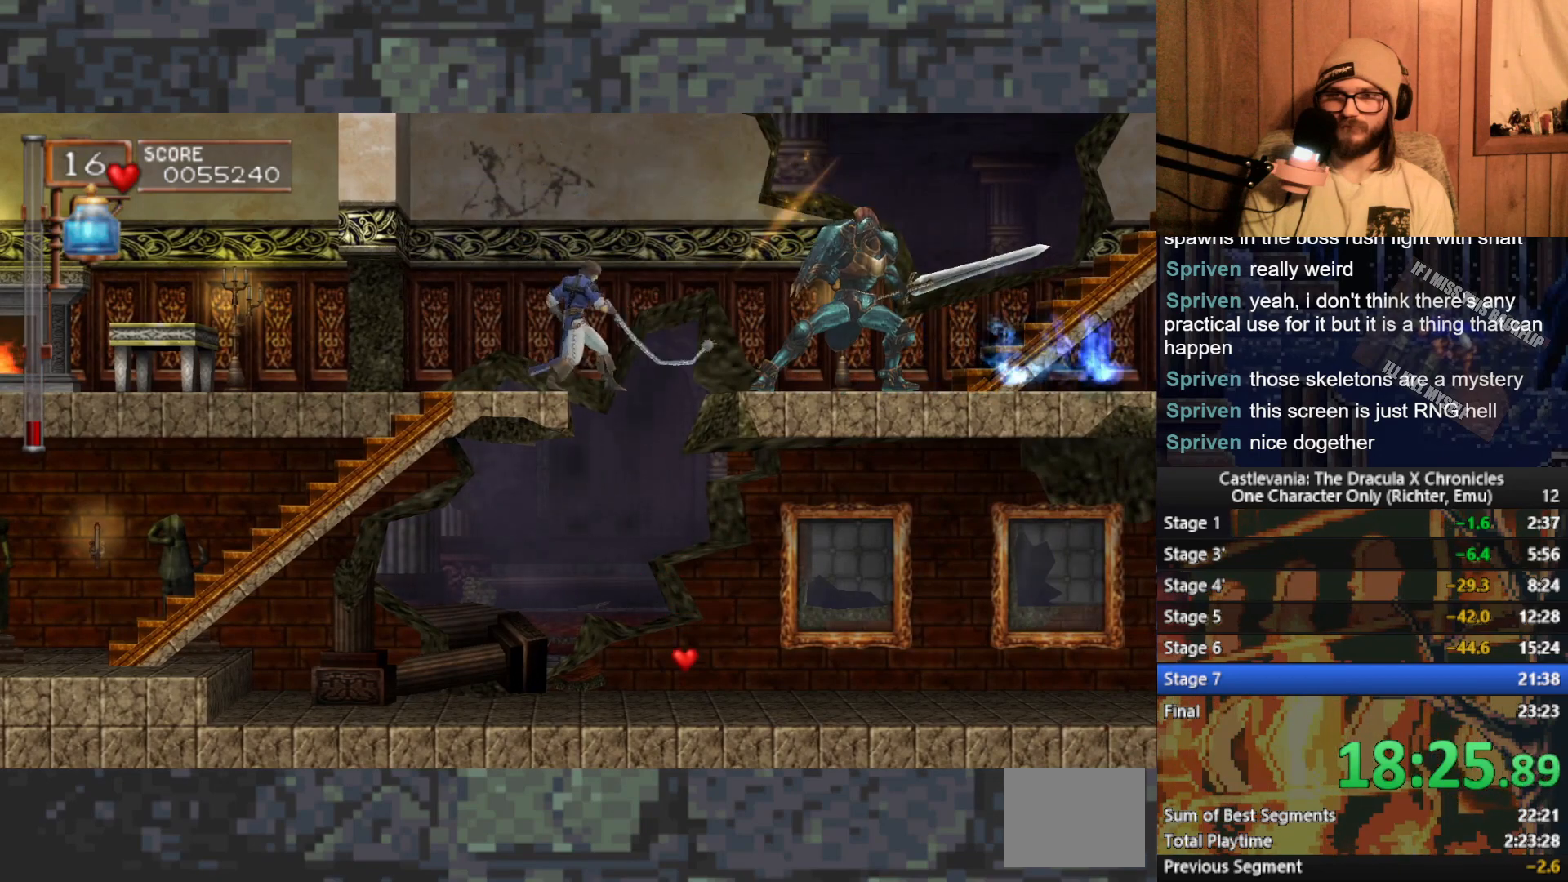
{"buttons": [], "left_stick": "left", "events": [[50, "X", "down"], [117, "X", "up"], [250, "left_stick", "left"], [383, "A", "down"], [483, "A", "up"]]}
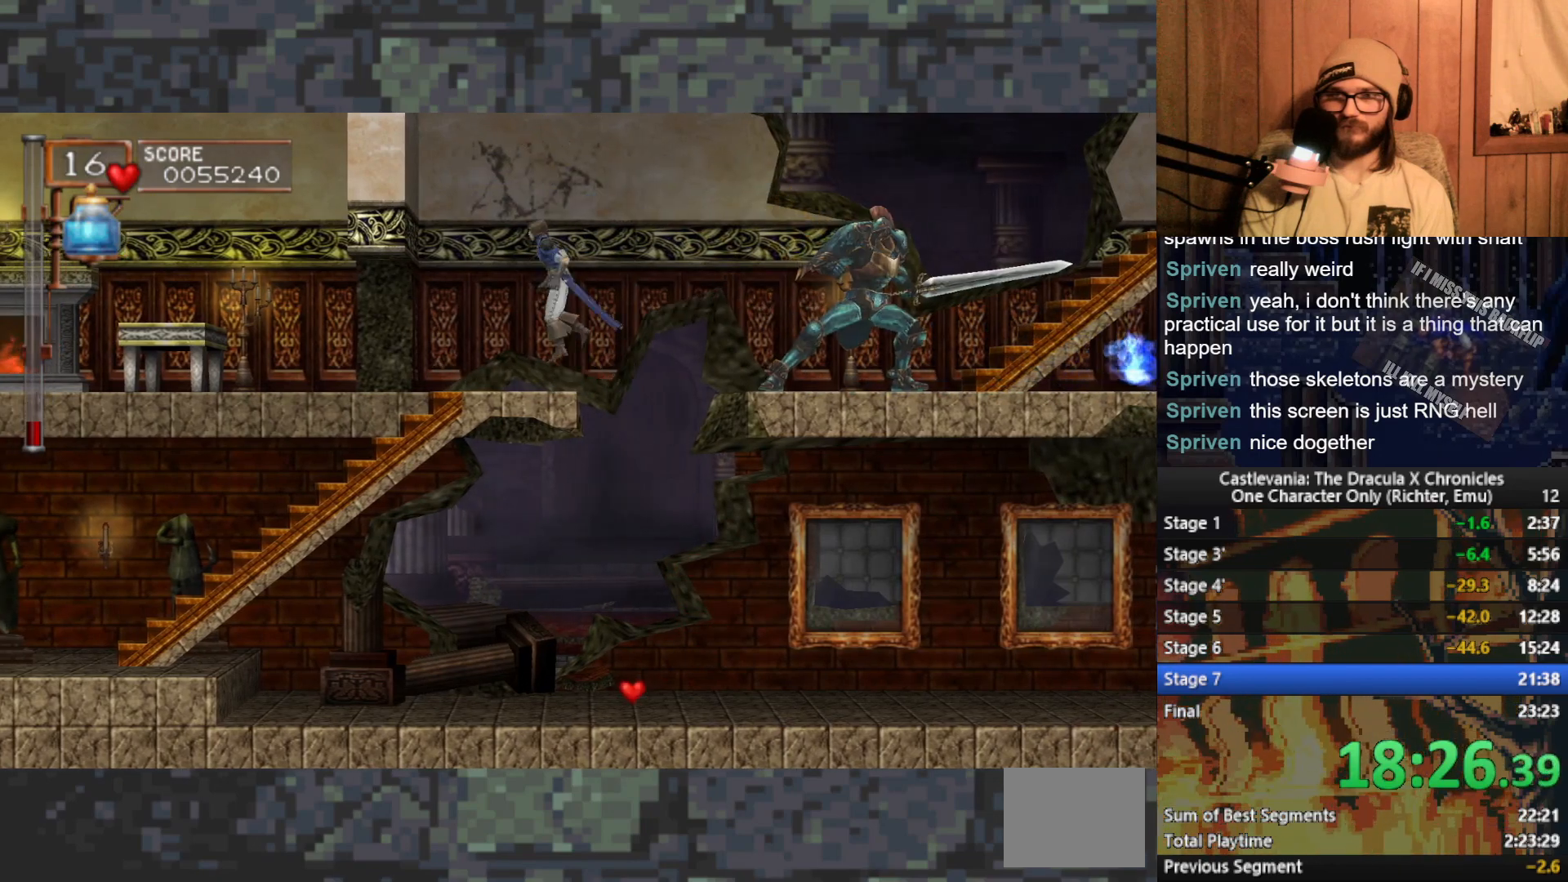
{"buttons": [], "left_stick": "left", "events": []}
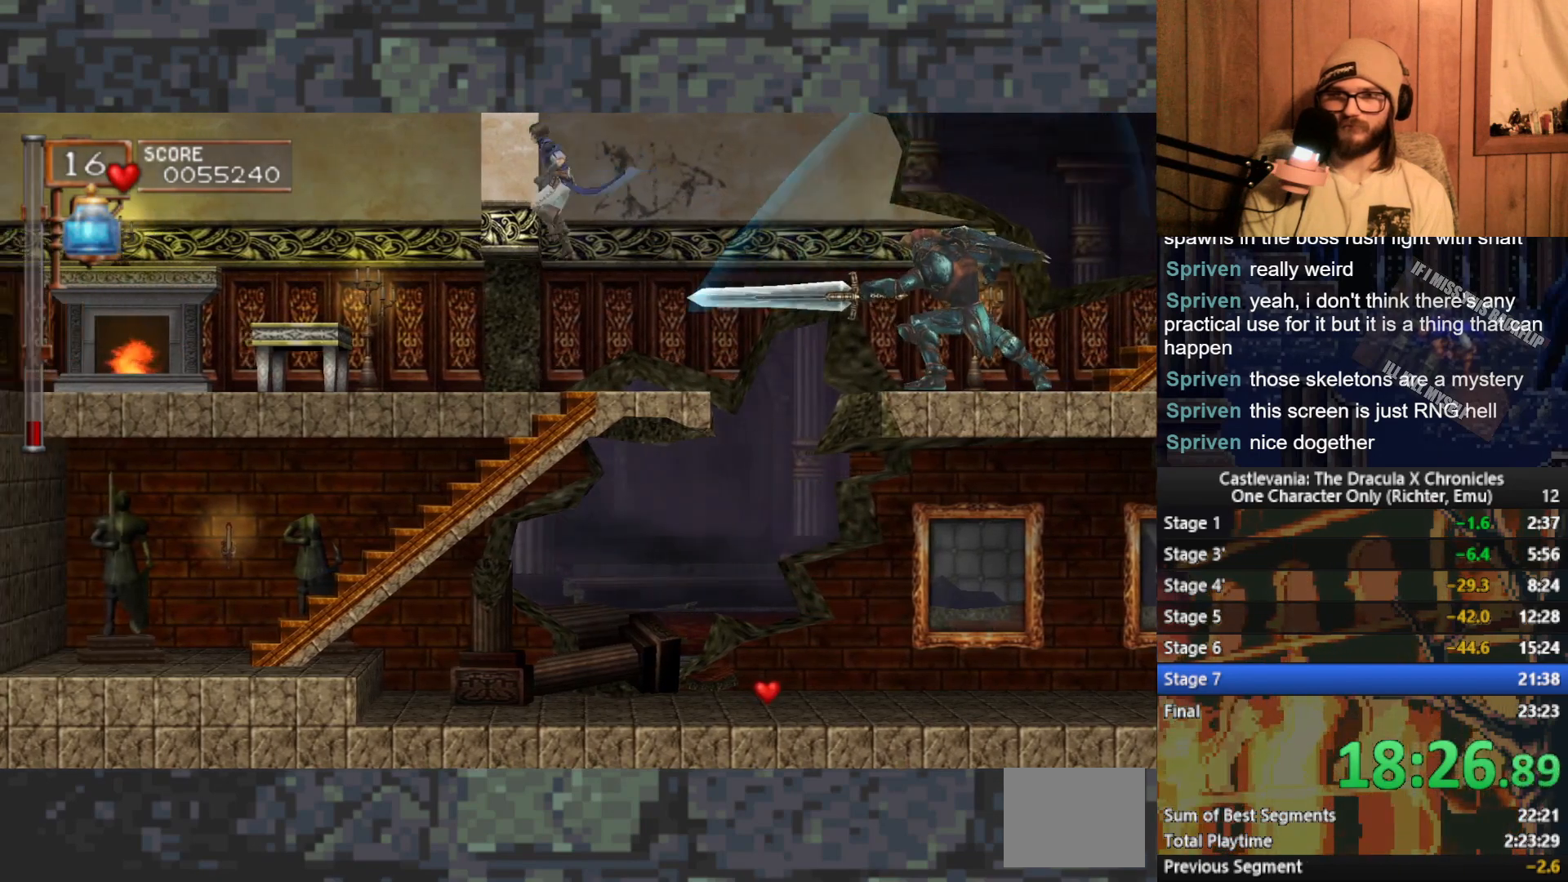
{"buttons": [], "left_stick": "center", "events": [[50, "left_stick", "center"], [117, "left_stick", "right"], [250, "A", "down"], [317, "A", "up"], [483, "left_stick", "center"]]}
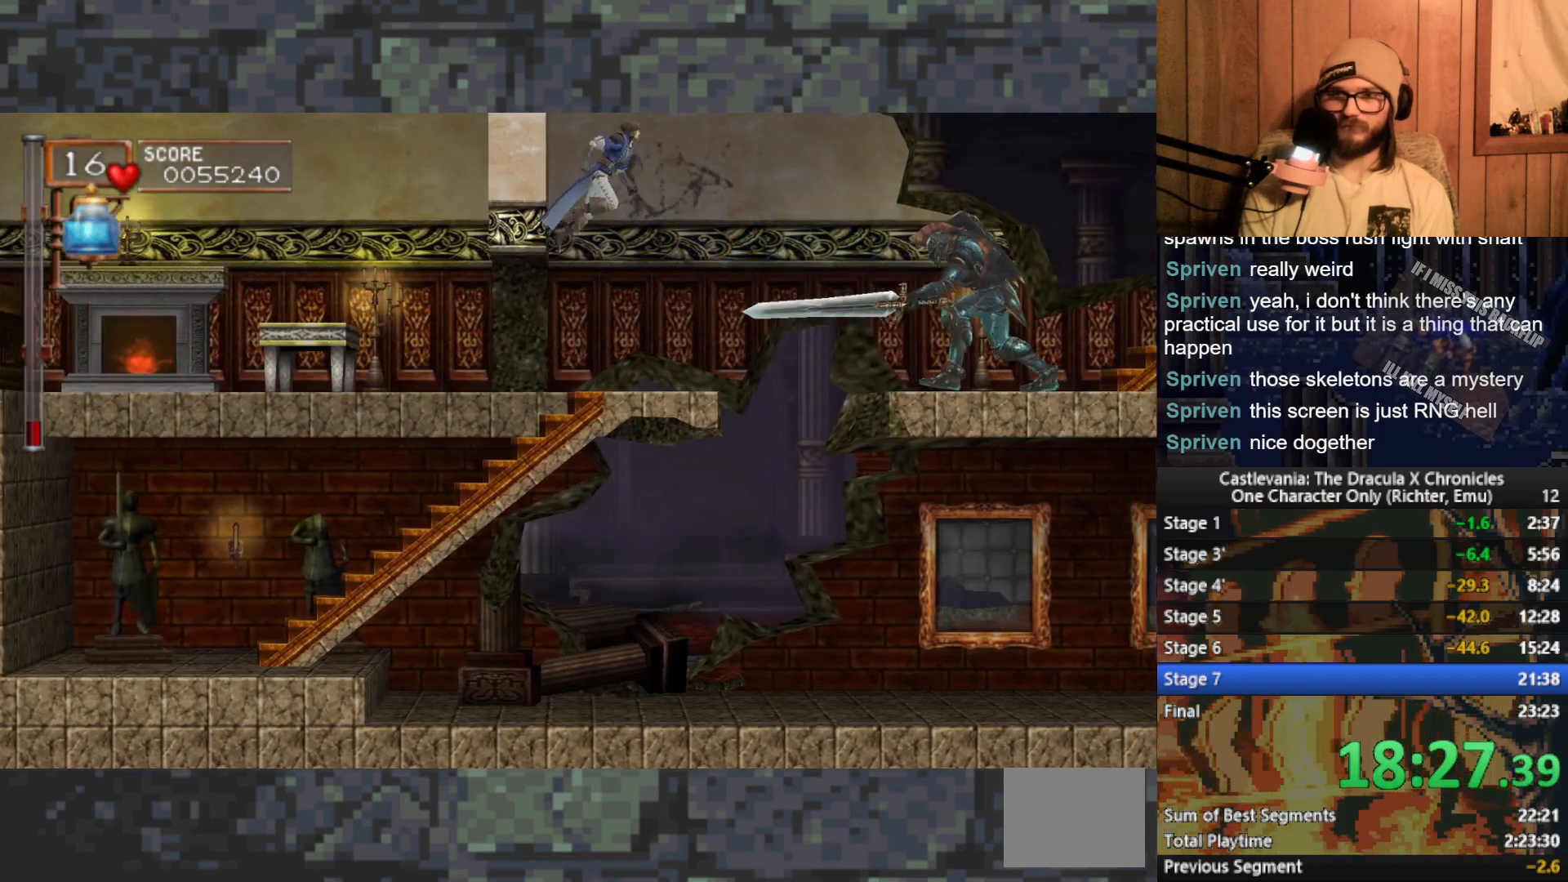
{"buttons": [], "left_stick": "left", "events": [[67, "X", "down"], [150, "X", "up"], [233, "X", "down"], [300, "X", "up"], [500, "left_stick", "left"]]}
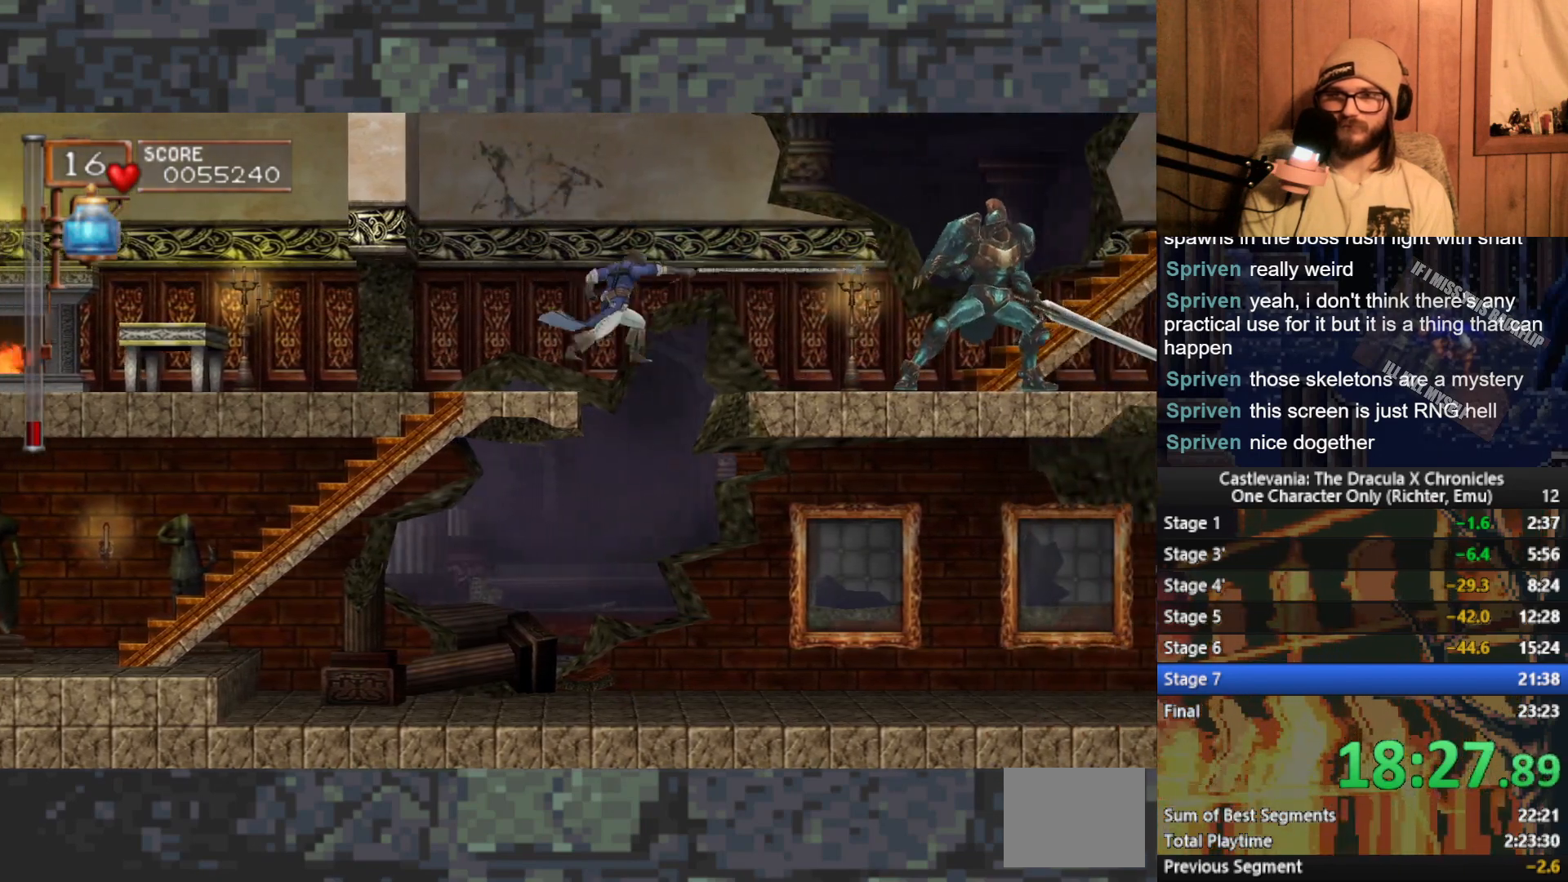
{"buttons": ["A"], "left_stick": "right", "events": [[283, "left_stick", "center"], [350, "left_stick", "right"], [450, "A", "down"]]}
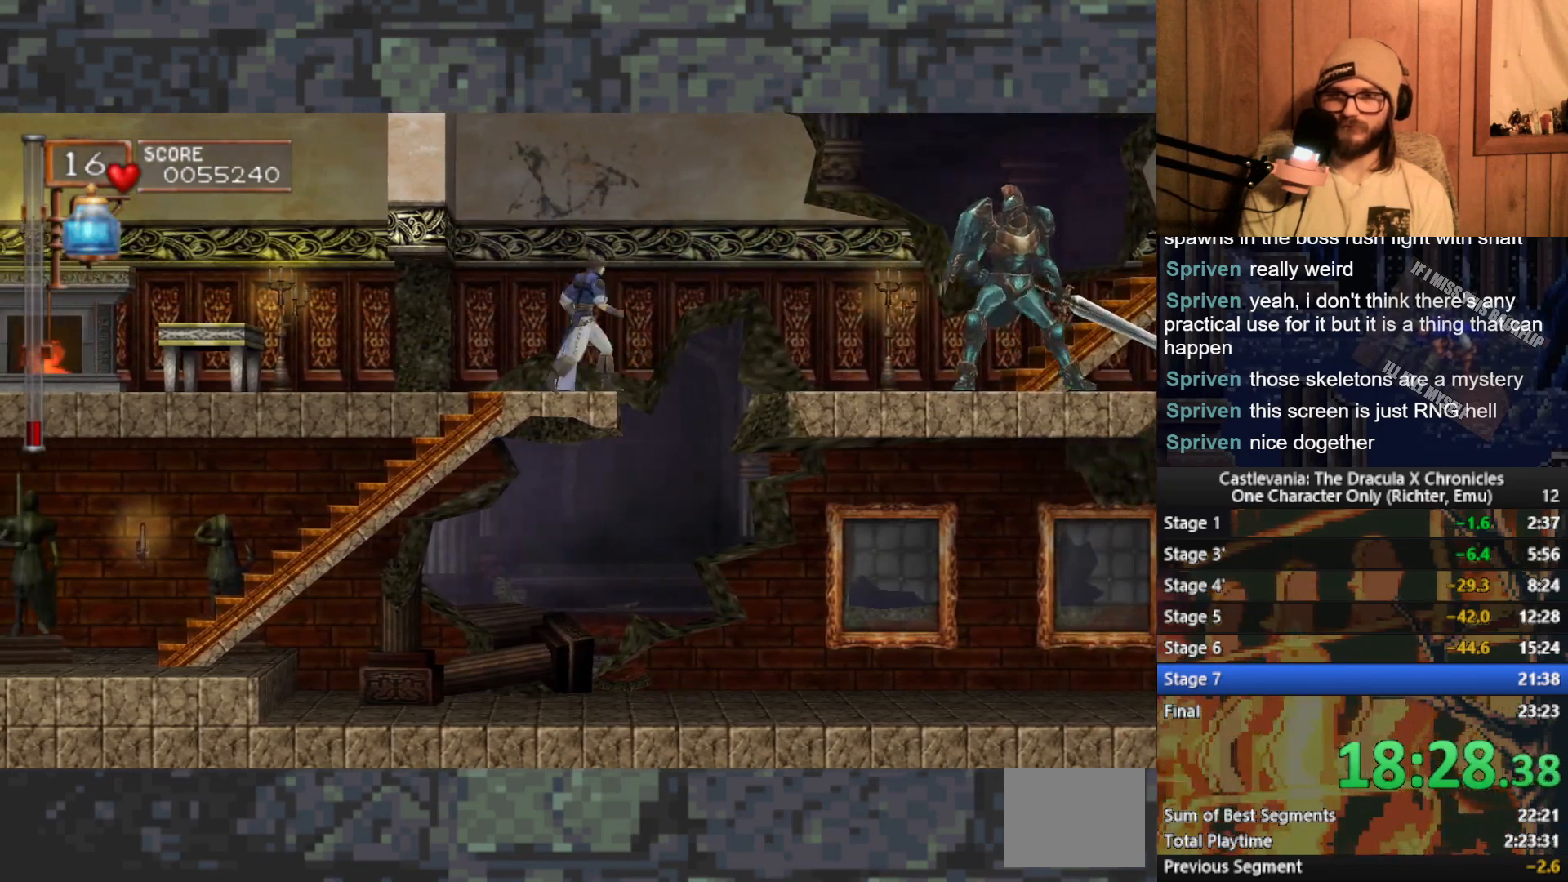
{"buttons": ["X"], "left_stick": "right", "events": [[17, "A", "up"], [200, "X", "down"], [267, "X", "up"], [350, "X", "down"], [417, "X", "up"], [500, "X", "down"]]}
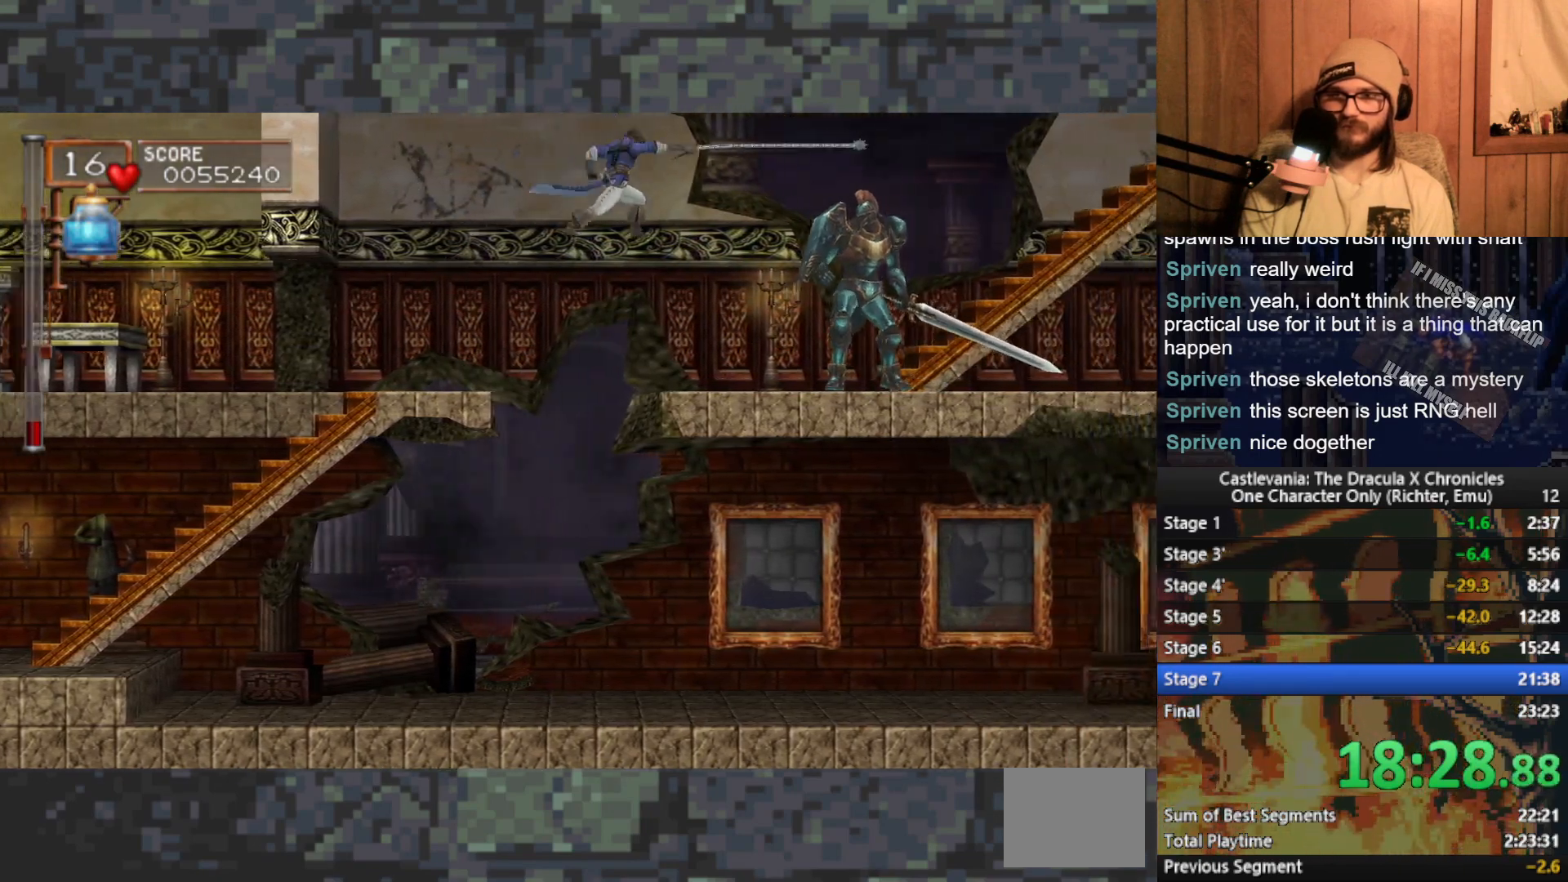
{"buttons": [], "left_stick": "right", "events": [[83, "X", "up"], [150, "X", "down"], [233, "X", "up"]]}
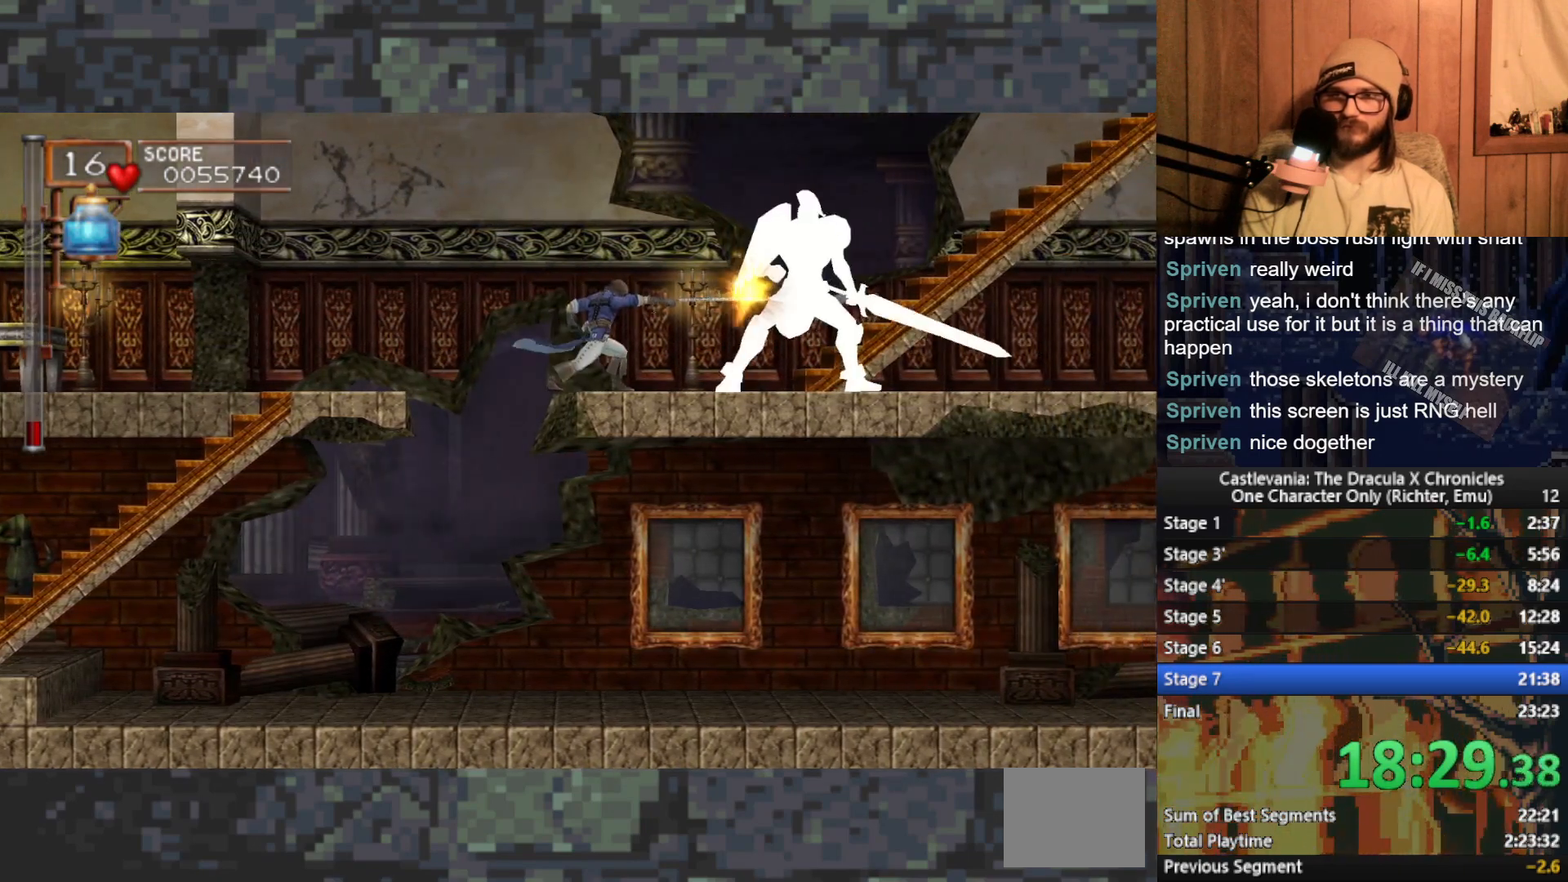
{"buttons": [], "left_stick": "right", "events": []}
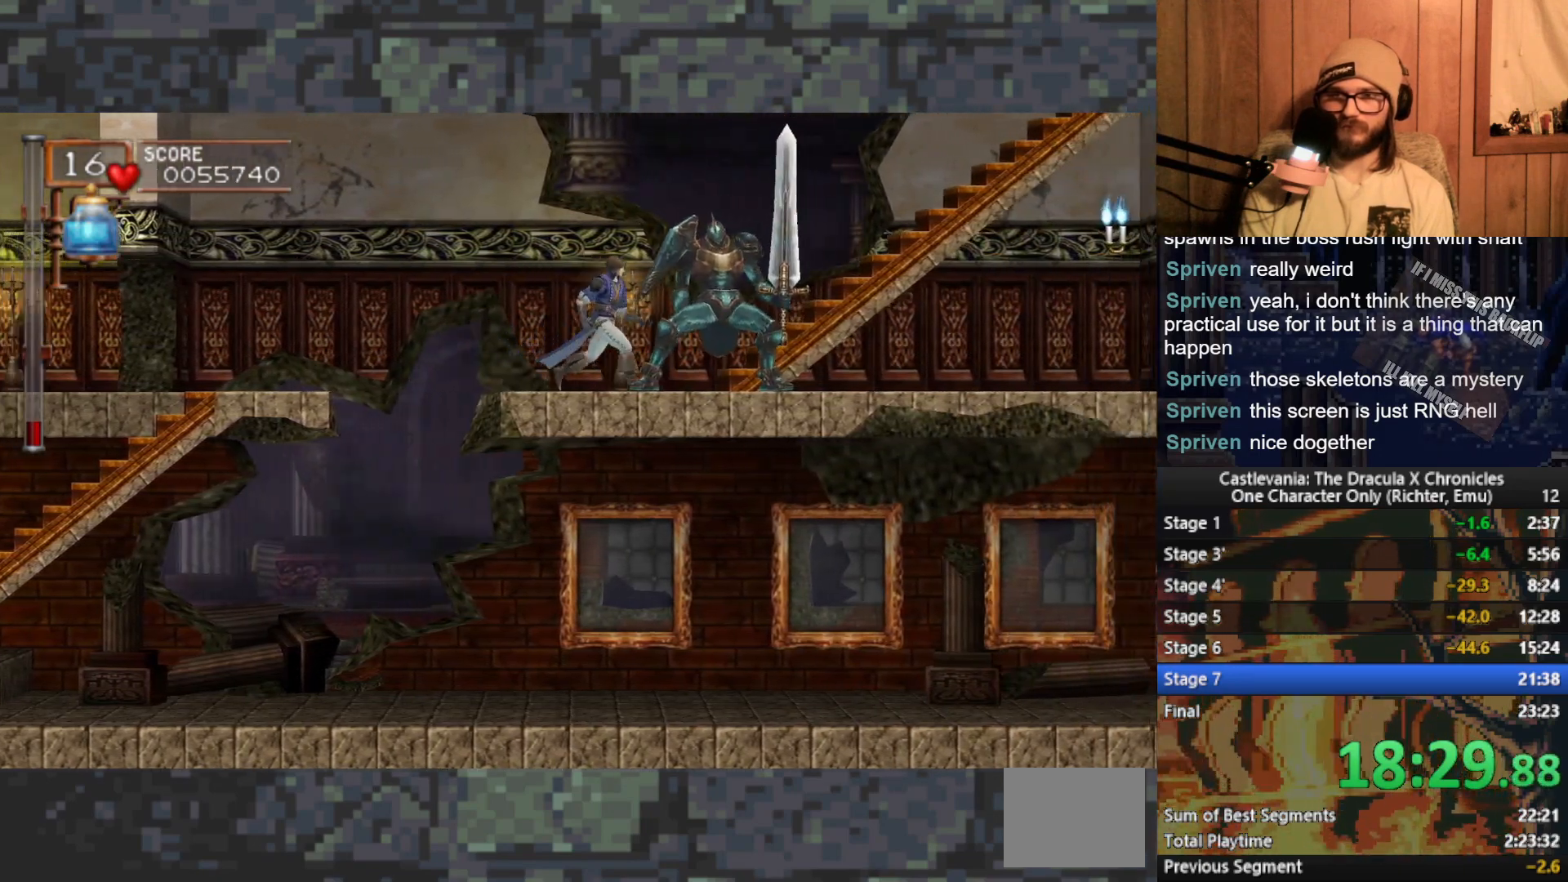
{"buttons": [], "left_stick": "right", "events": []}
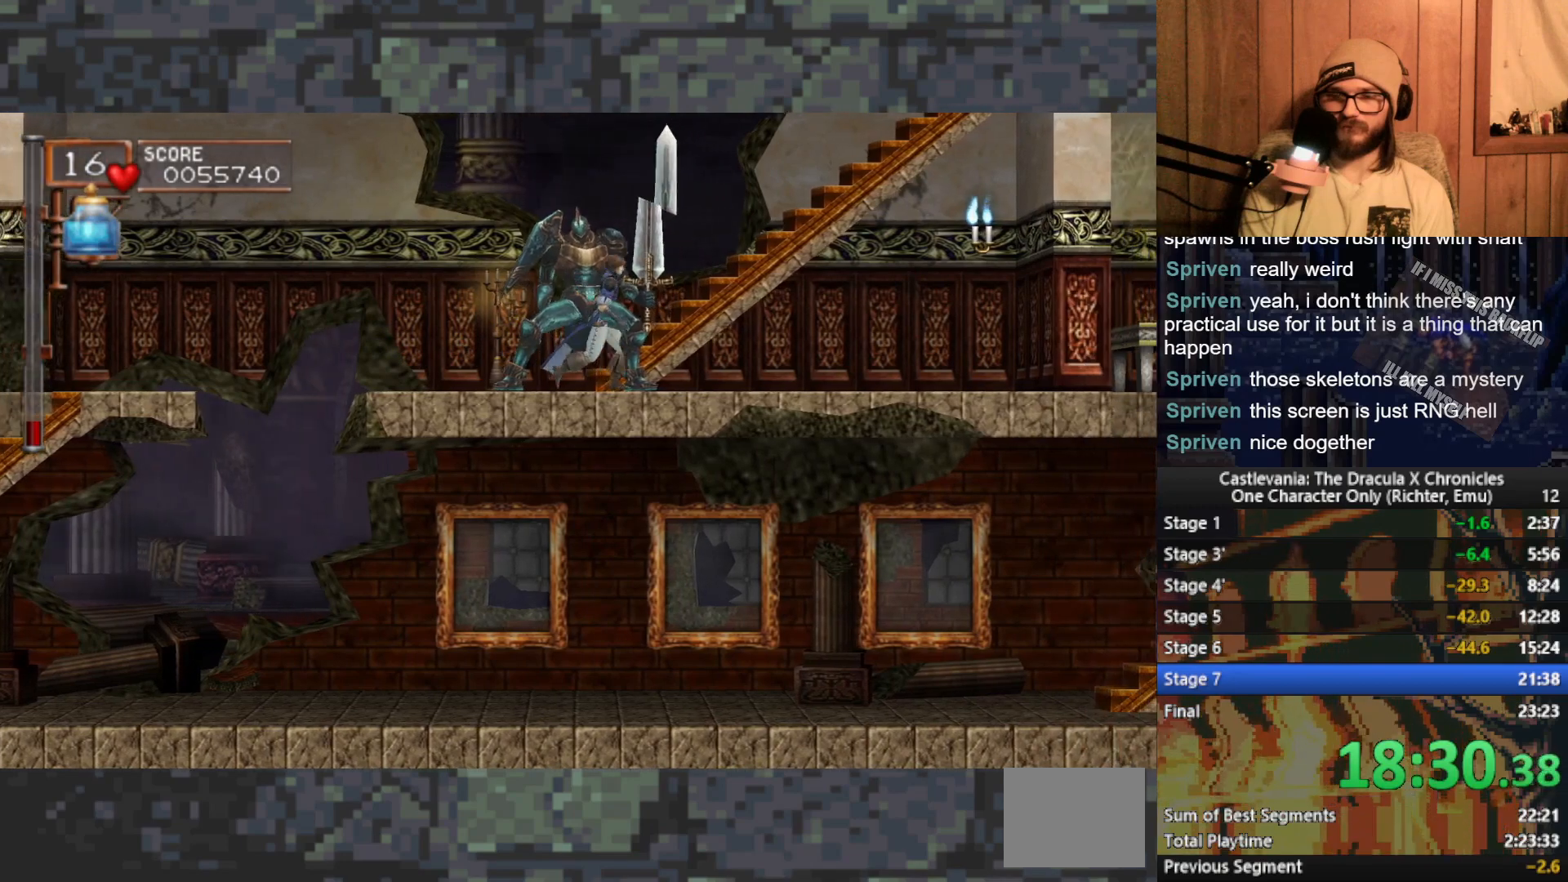
{"buttons": [], "left_stick": "up", "events": [[100, "A", "down"], [217, "A", "up"], [250, "left_stick", "up"]]}
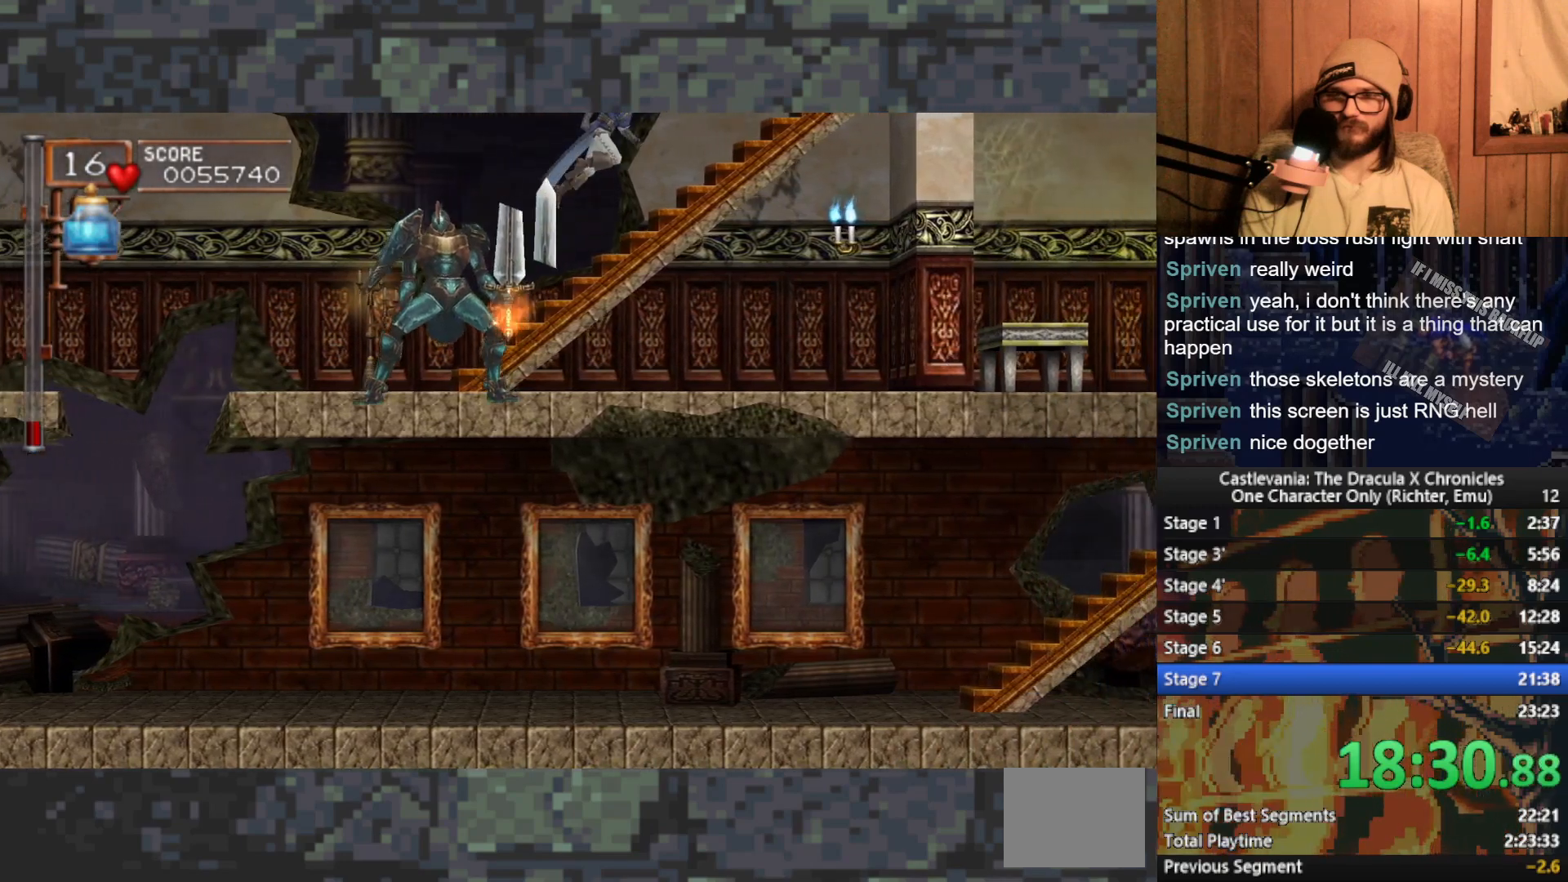
{"buttons": [], "left_stick": "up", "events": []}
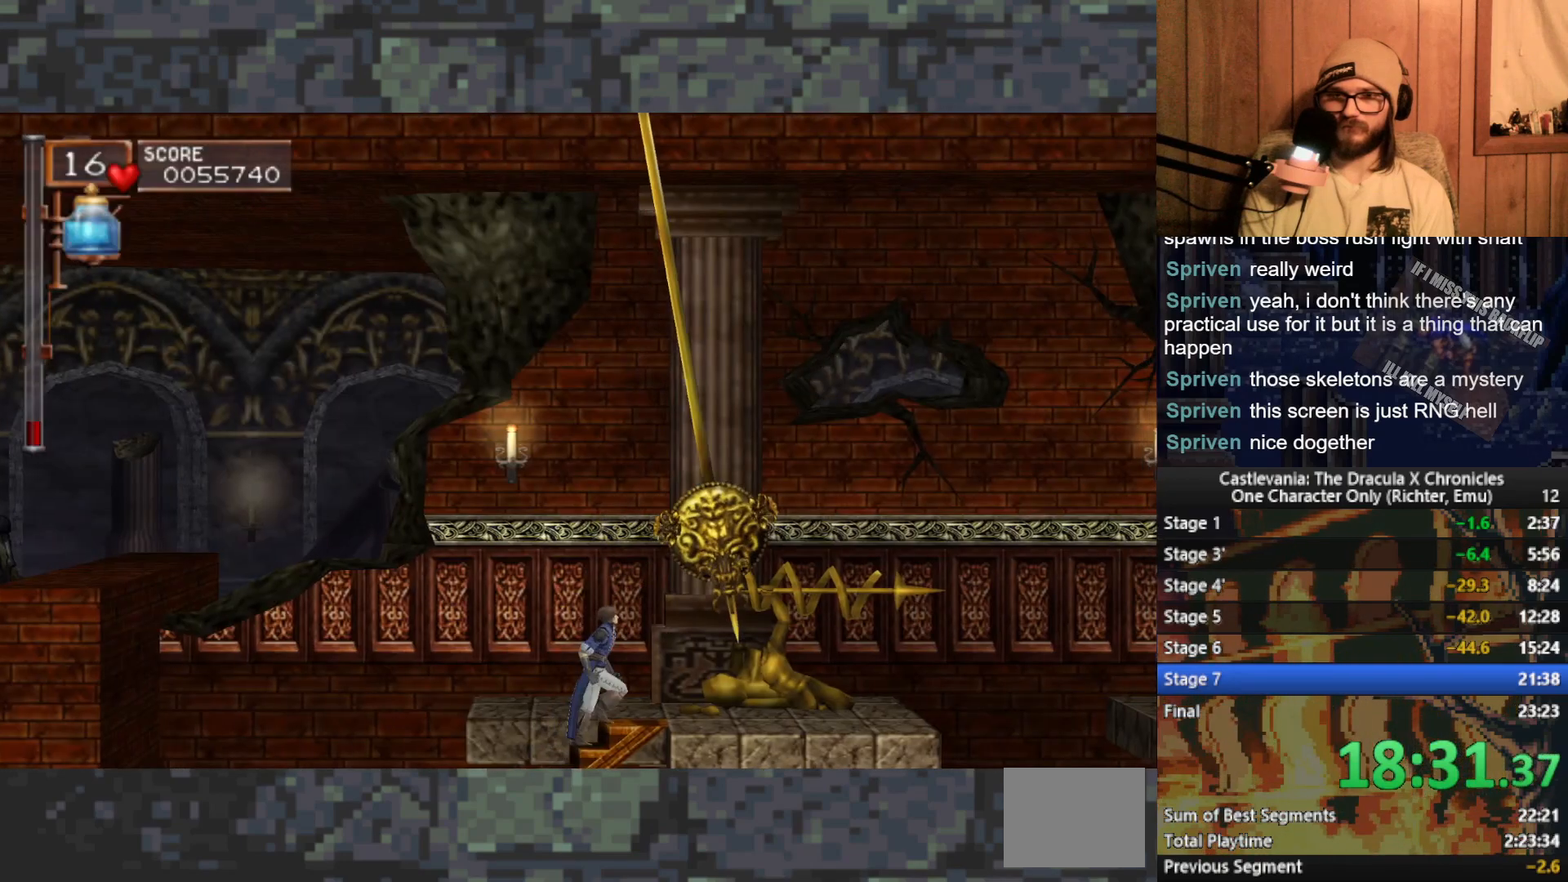
{"buttons": [], "left_stick": "left", "events": [[417, "left_stick", "left"]]}
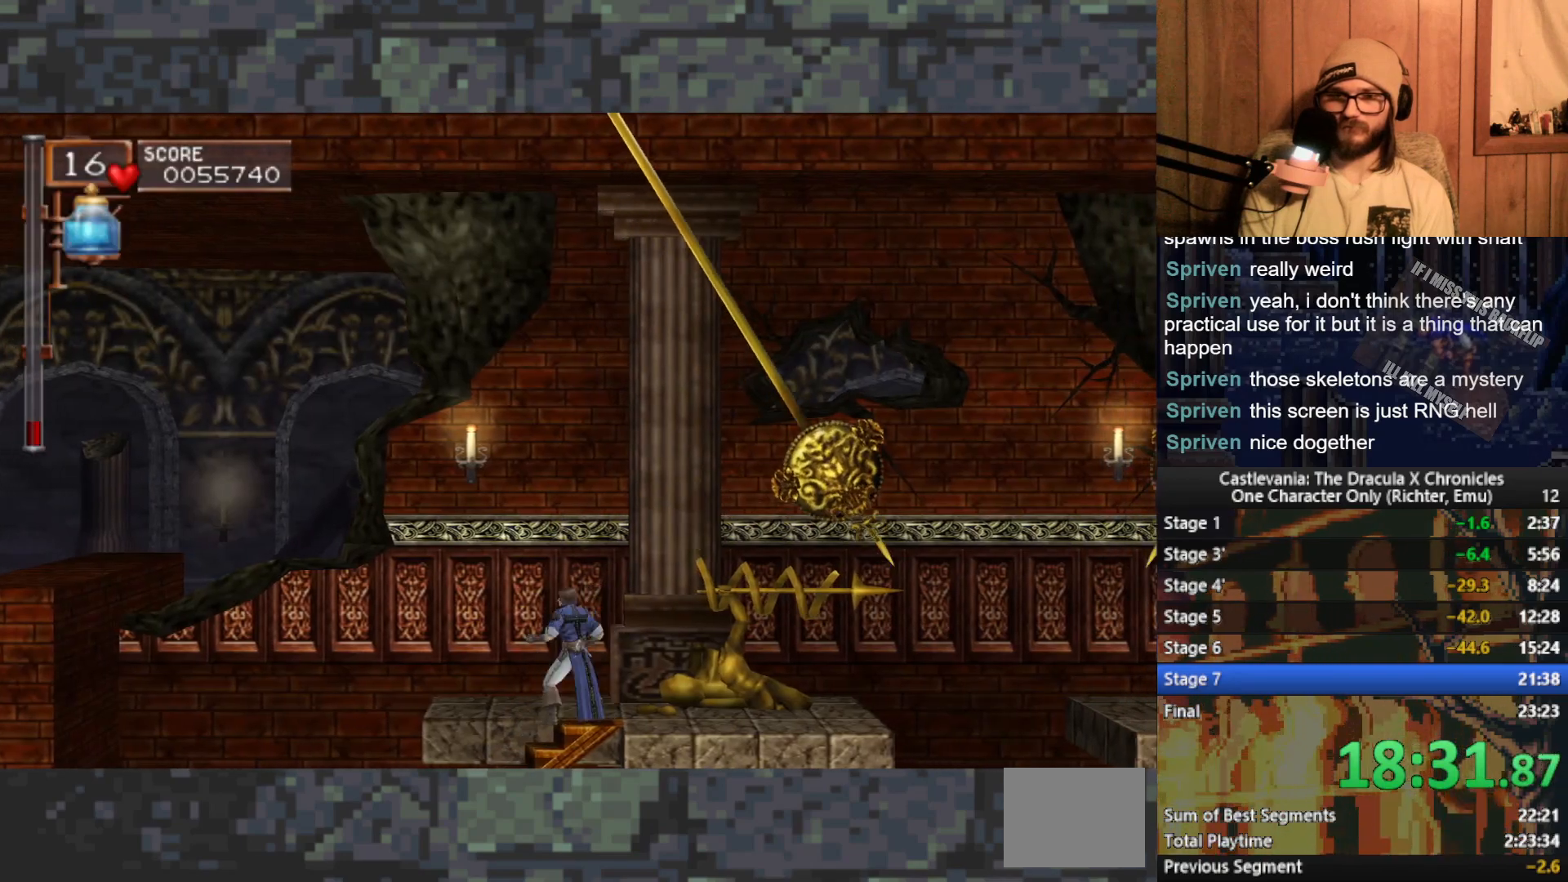
{"buttons": [], "left_stick": "center", "events": [[450, "left_stick", "center"]]}
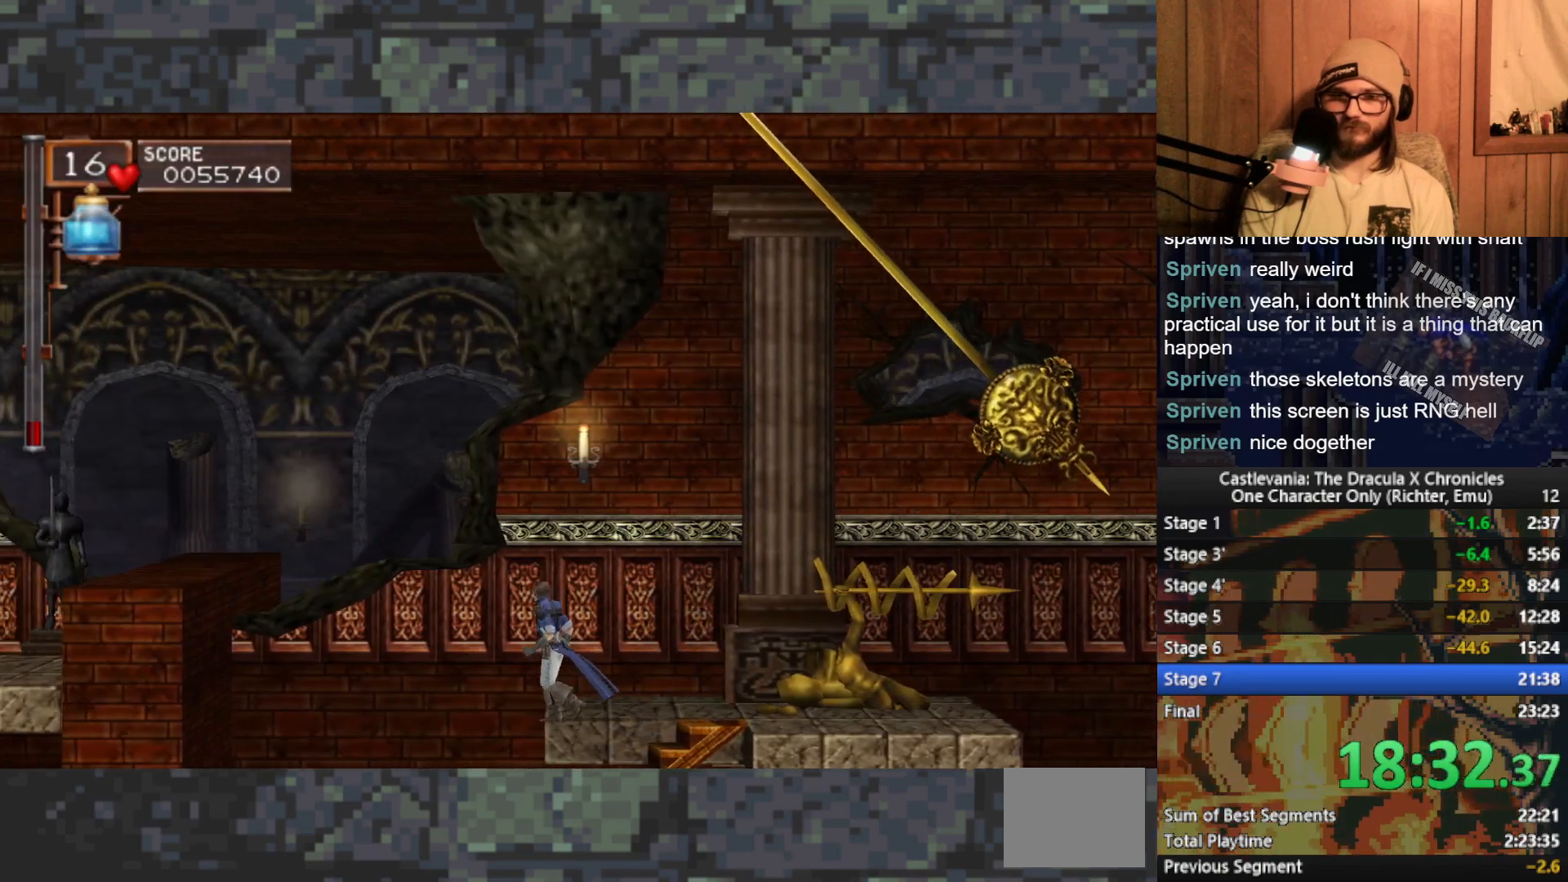
{"buttons": [], "left_stick": "center", "events": []}
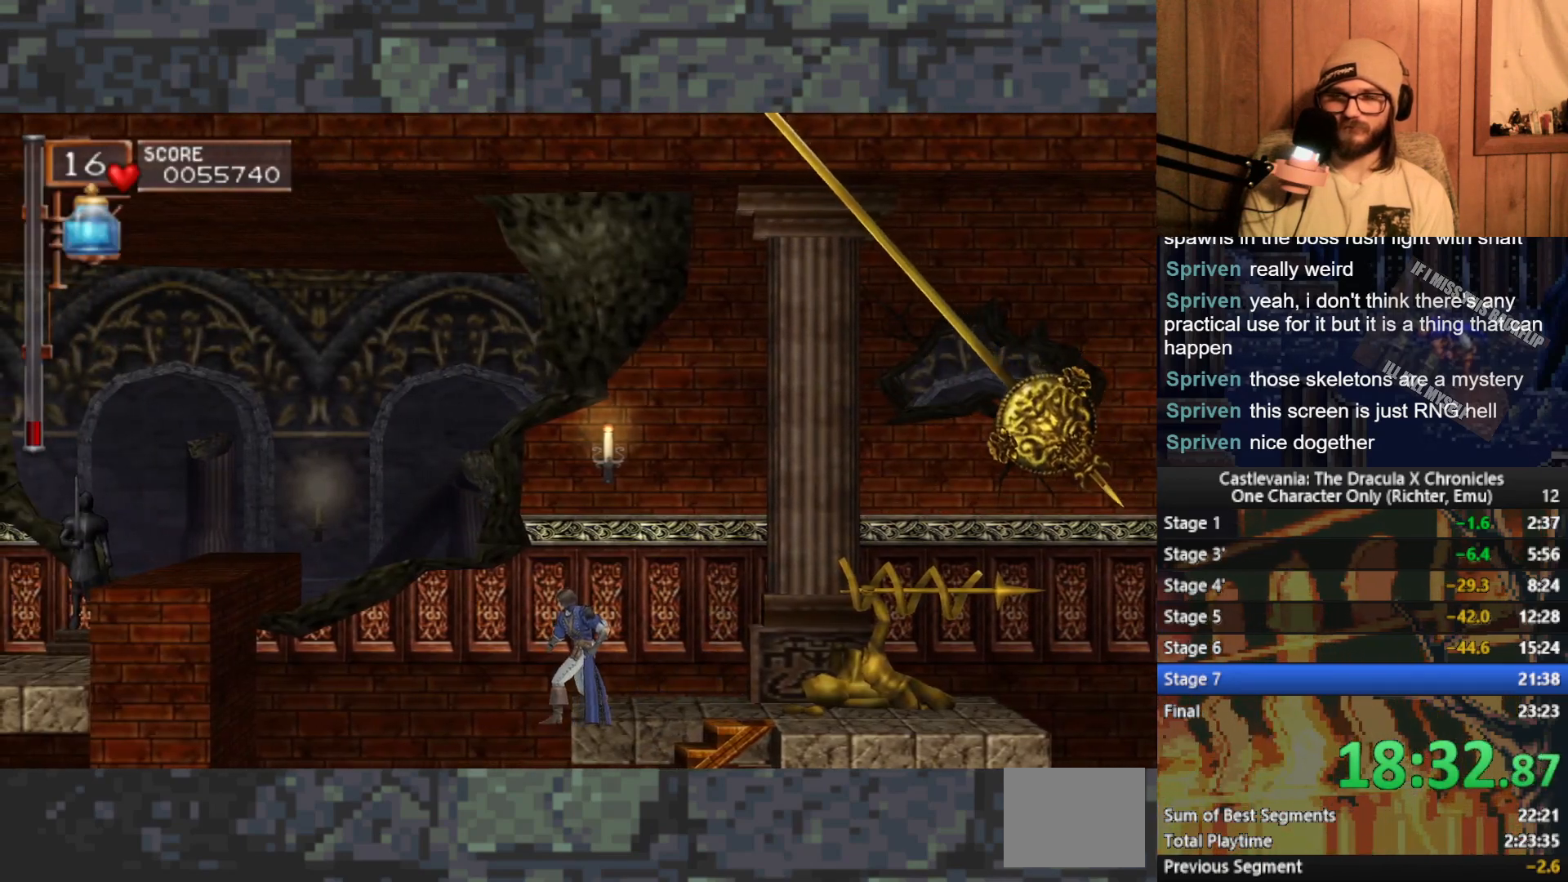
{"buttons": ["A"], "left_stick": "center", "events": [[400, "A", "down"]]}
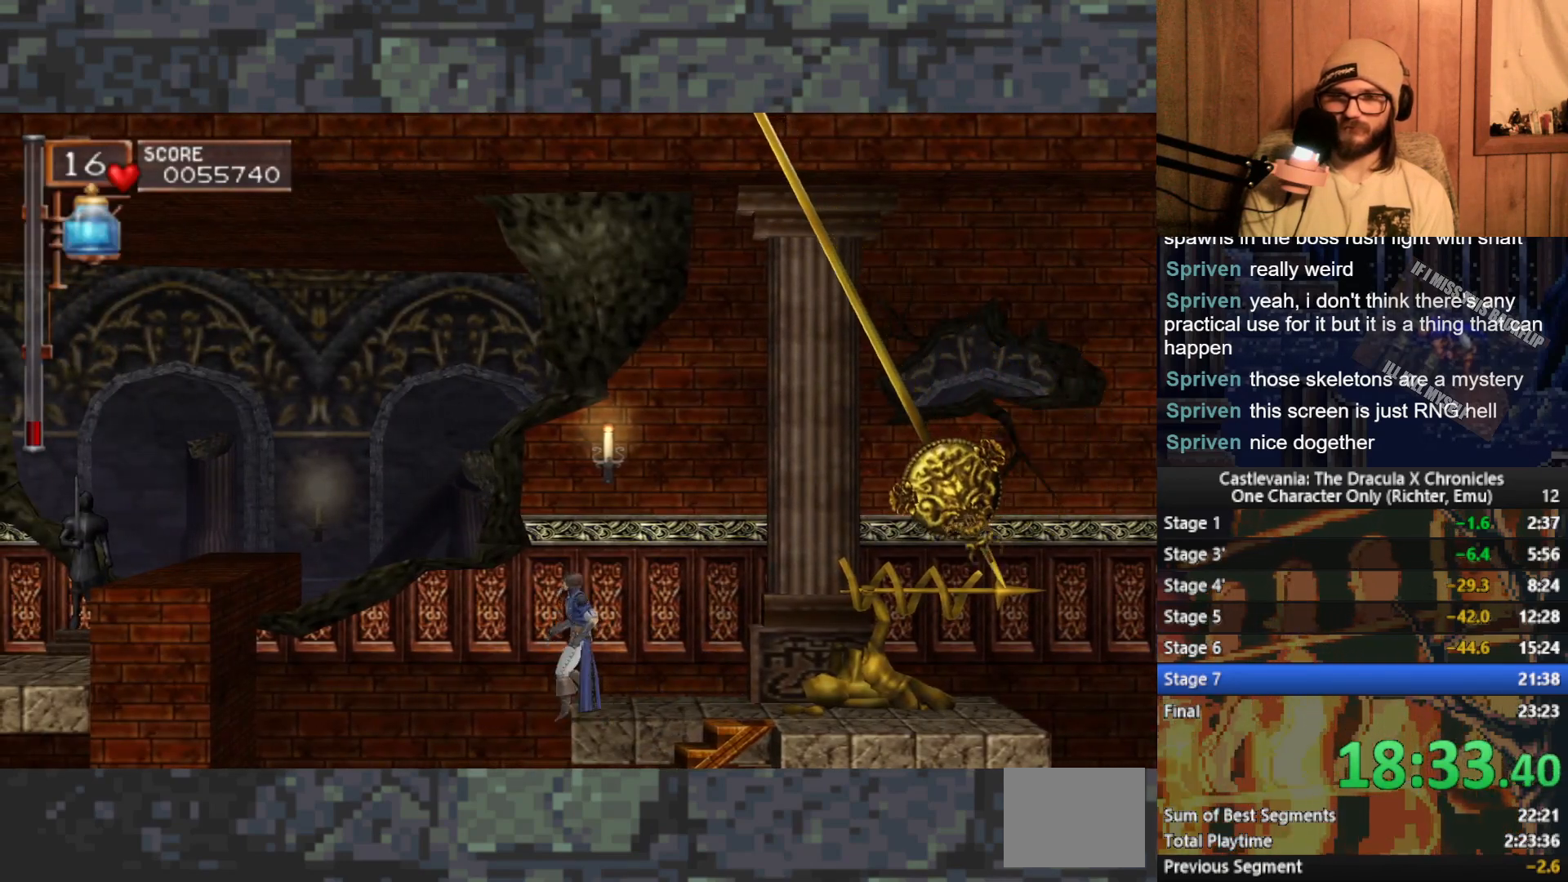
{"buttons": ["A"], "left_stick": "center", "events": [[100, "A", "up"], [233, "A", "down"]]}
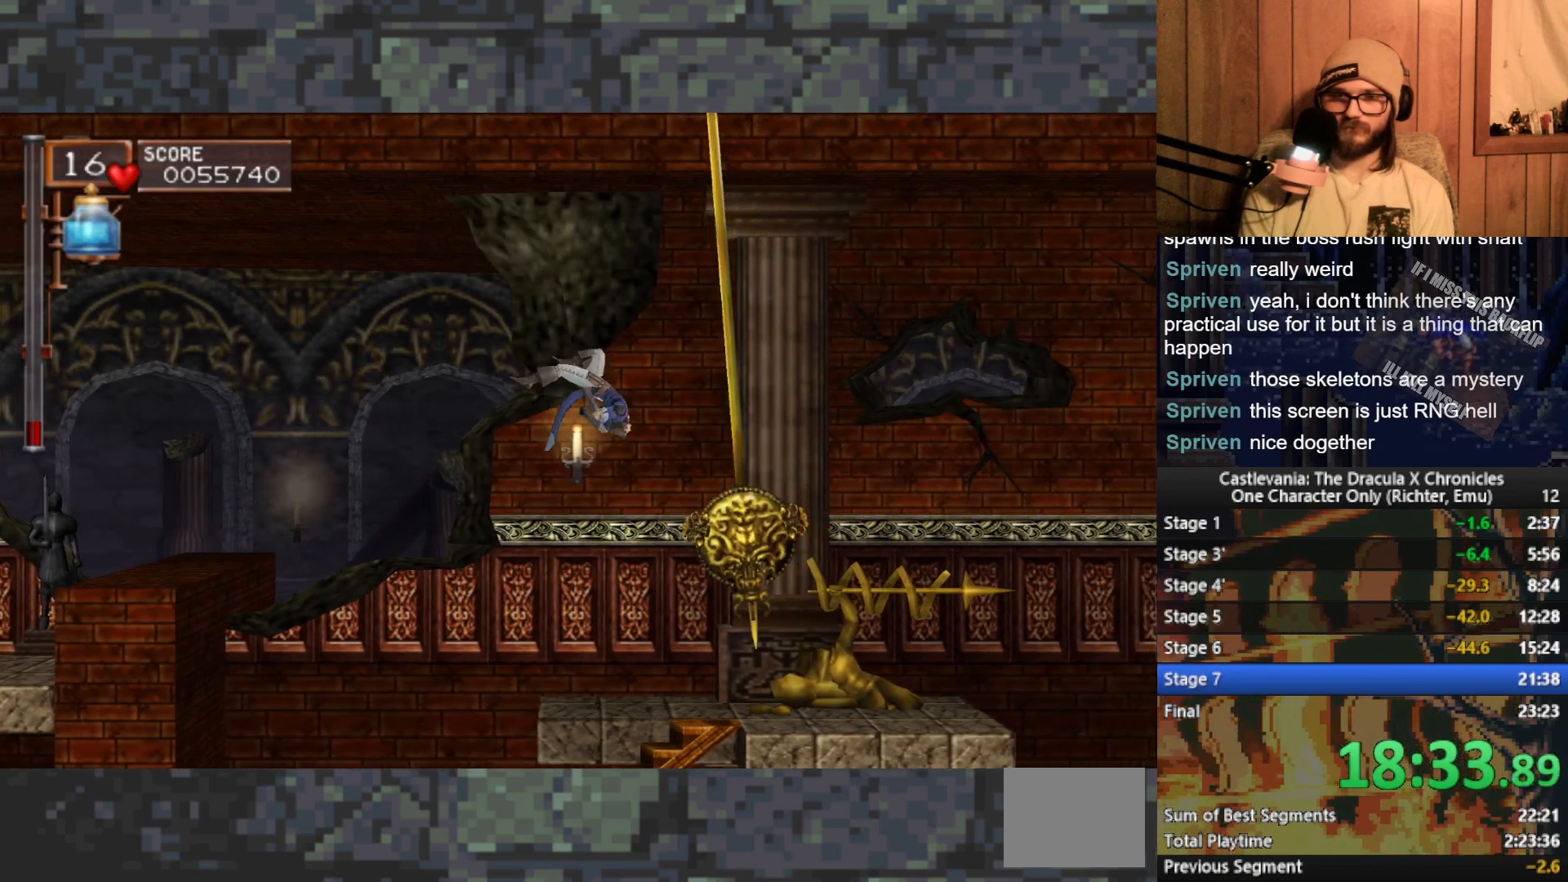
{"buttons": [], "left_stick": "center", "events": [[150, "A", "up"], [283, "left_stick", "left"], [467, "left_stick", "center"]]}
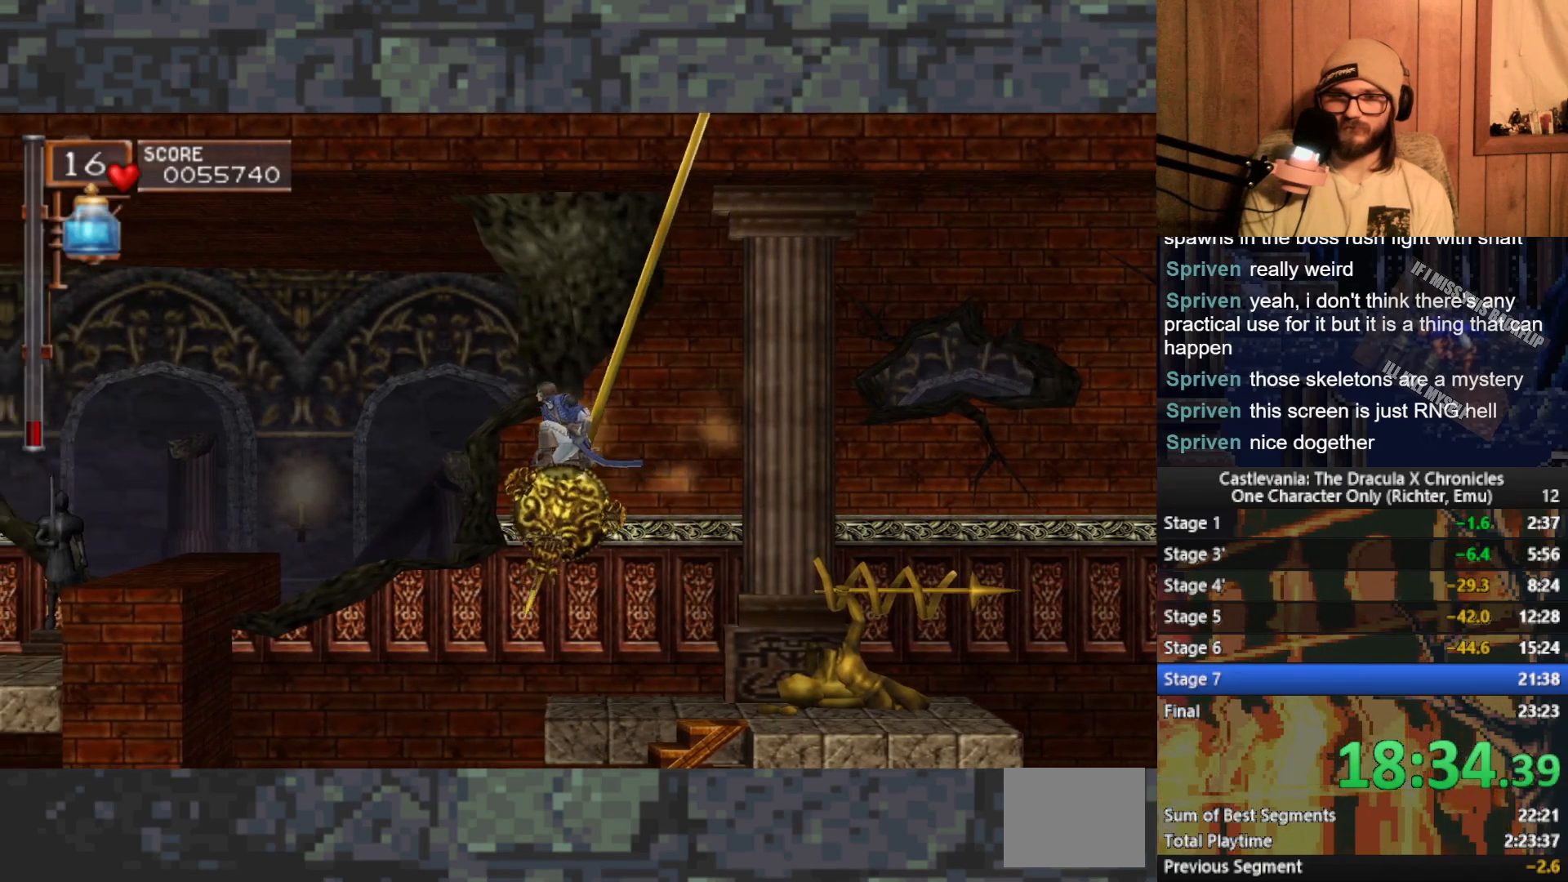
{"buttons": [], "left_stick": "left", "events": [[450, "left_stick", "left"]]}
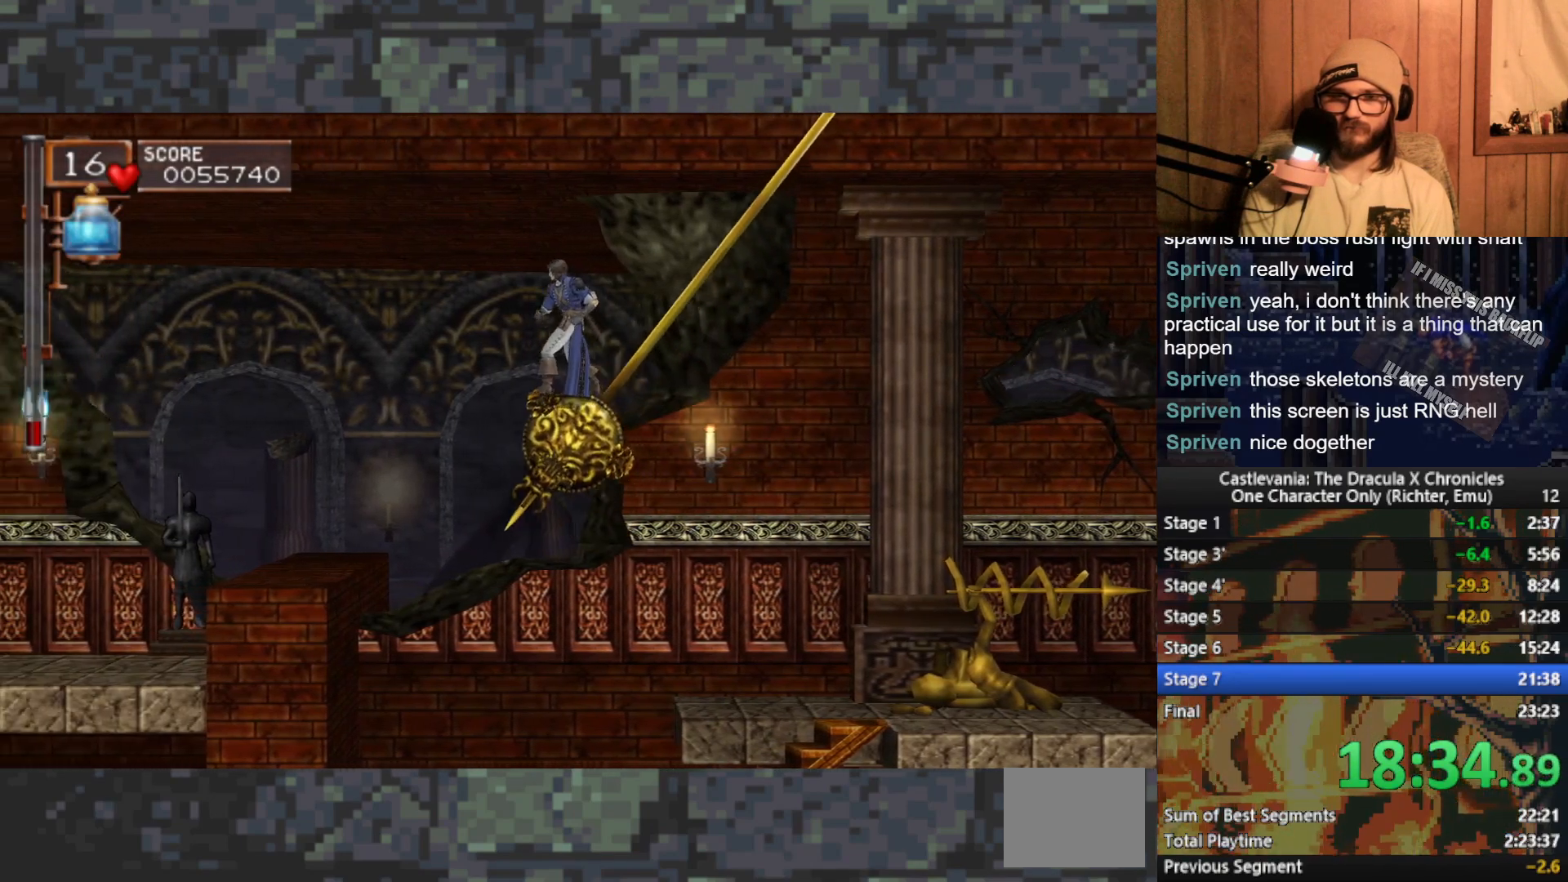
{"buttons": [], "left_stick": "left", "events": [[117, "A", "down"], [233, "A", "up"]]}